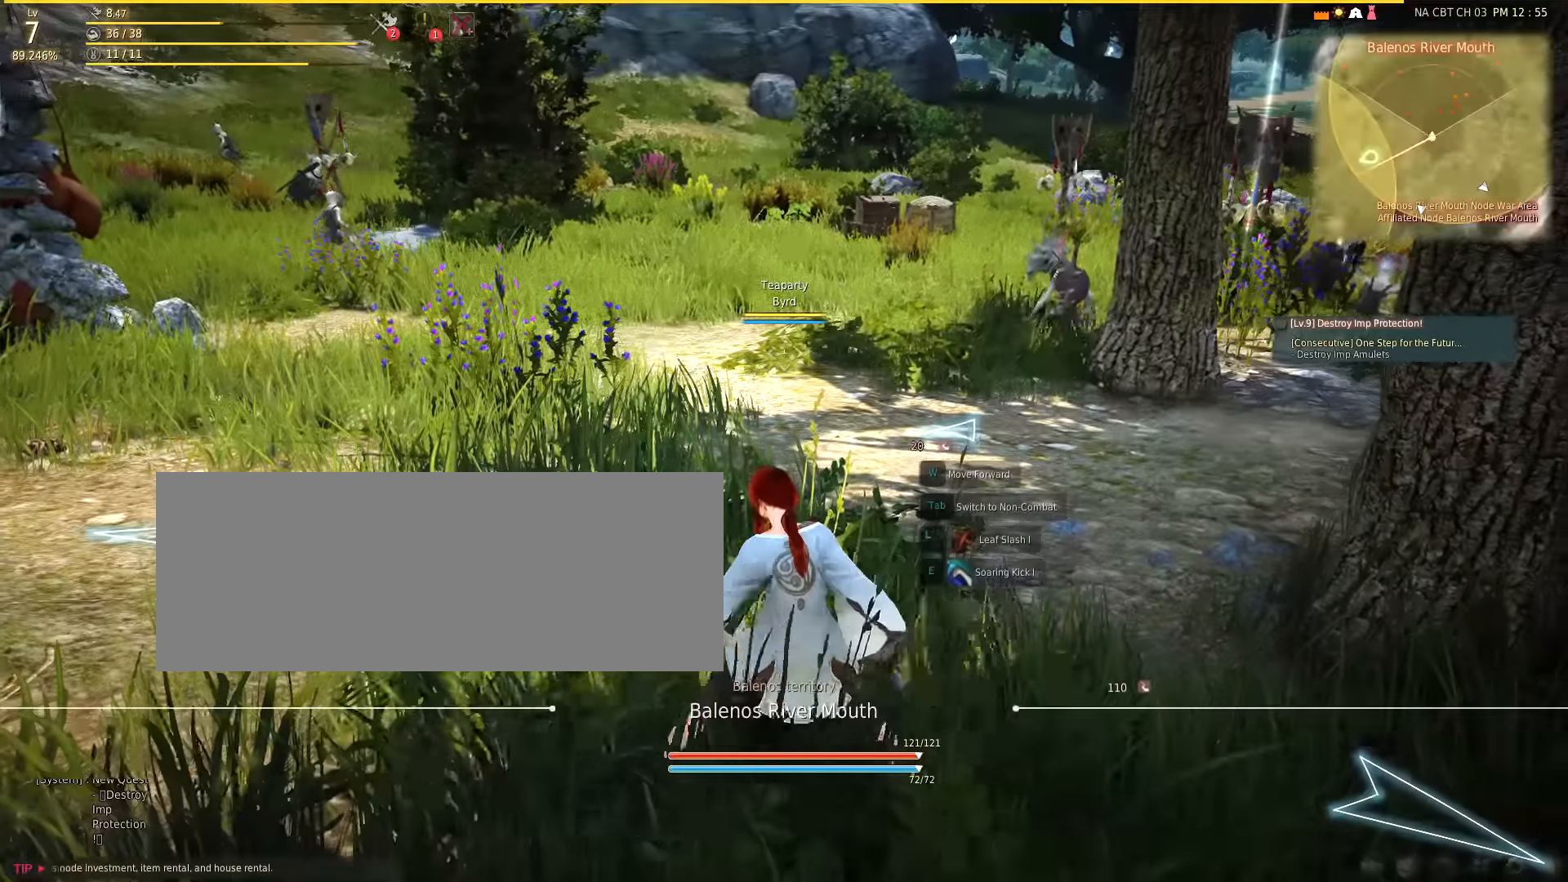
Gameplay with keyboard and mouse; each line is a JSON object with the keys and mouse buttons held at the frame after it. "events" lists presses ("down") and releases ("up") of "a", "d", "e", "f", "q", "s", "shift", "space", "tab", "w", "mouse_left" and "mouse_right" between this image and that frame as [ms after this image, input, new state], when the widget could be followed in between. "mouse_left", "mouse_right" = the "left", "right" buttons of the "mouse" list. No other keys are recorded. Mouse movement is not recorded.
{"keys": ["w"], "mouse": [], "events": [[400, "w", "down"]]}
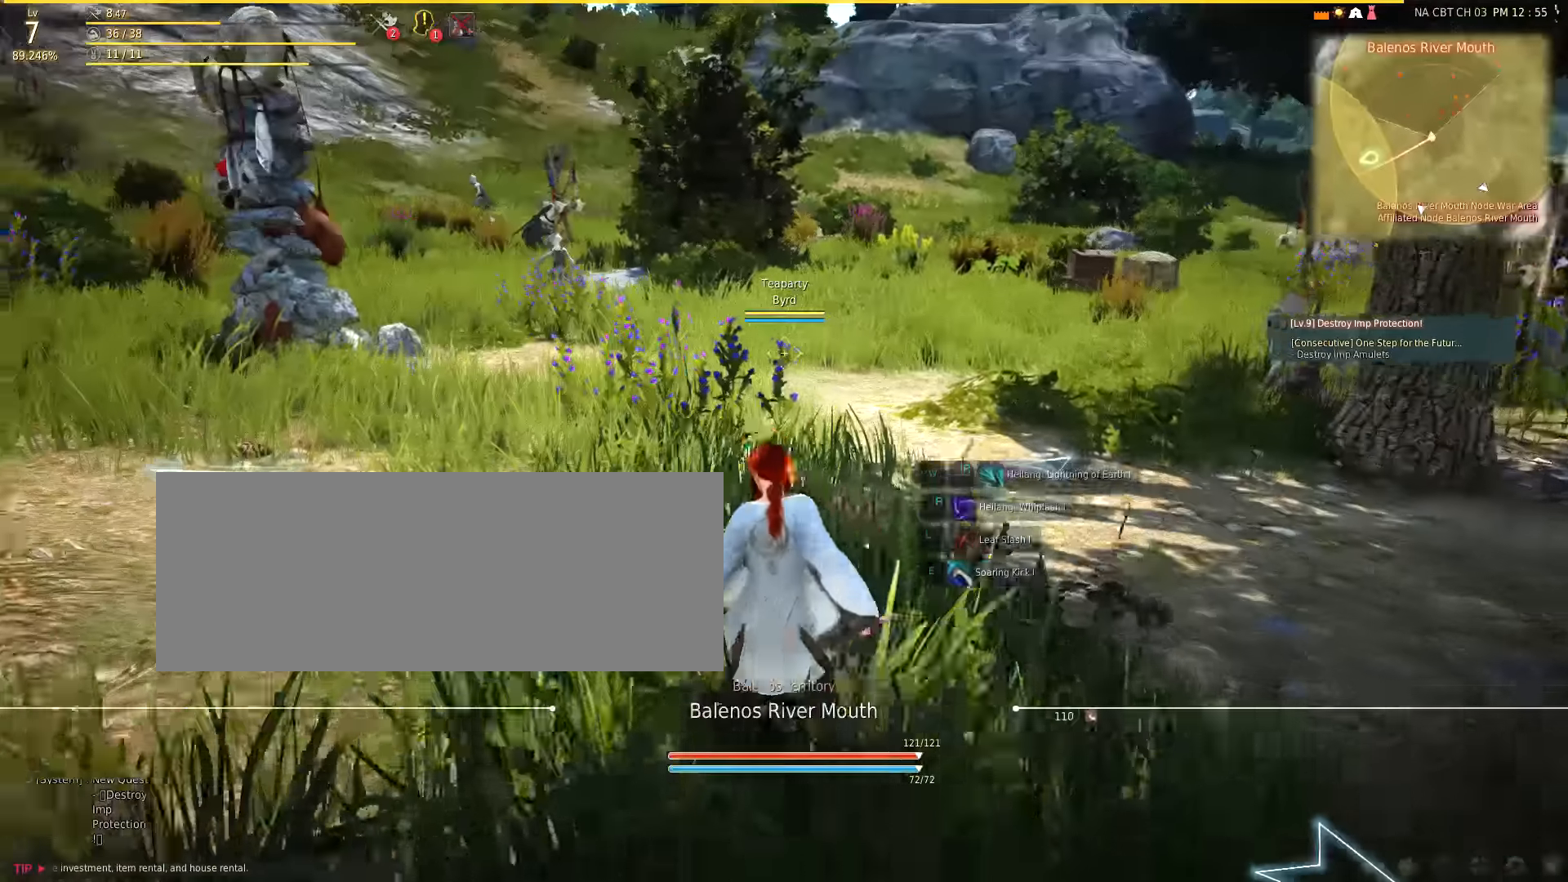
{"keys": [], "mouse": [], "events": [[200, "w", "up"]]}
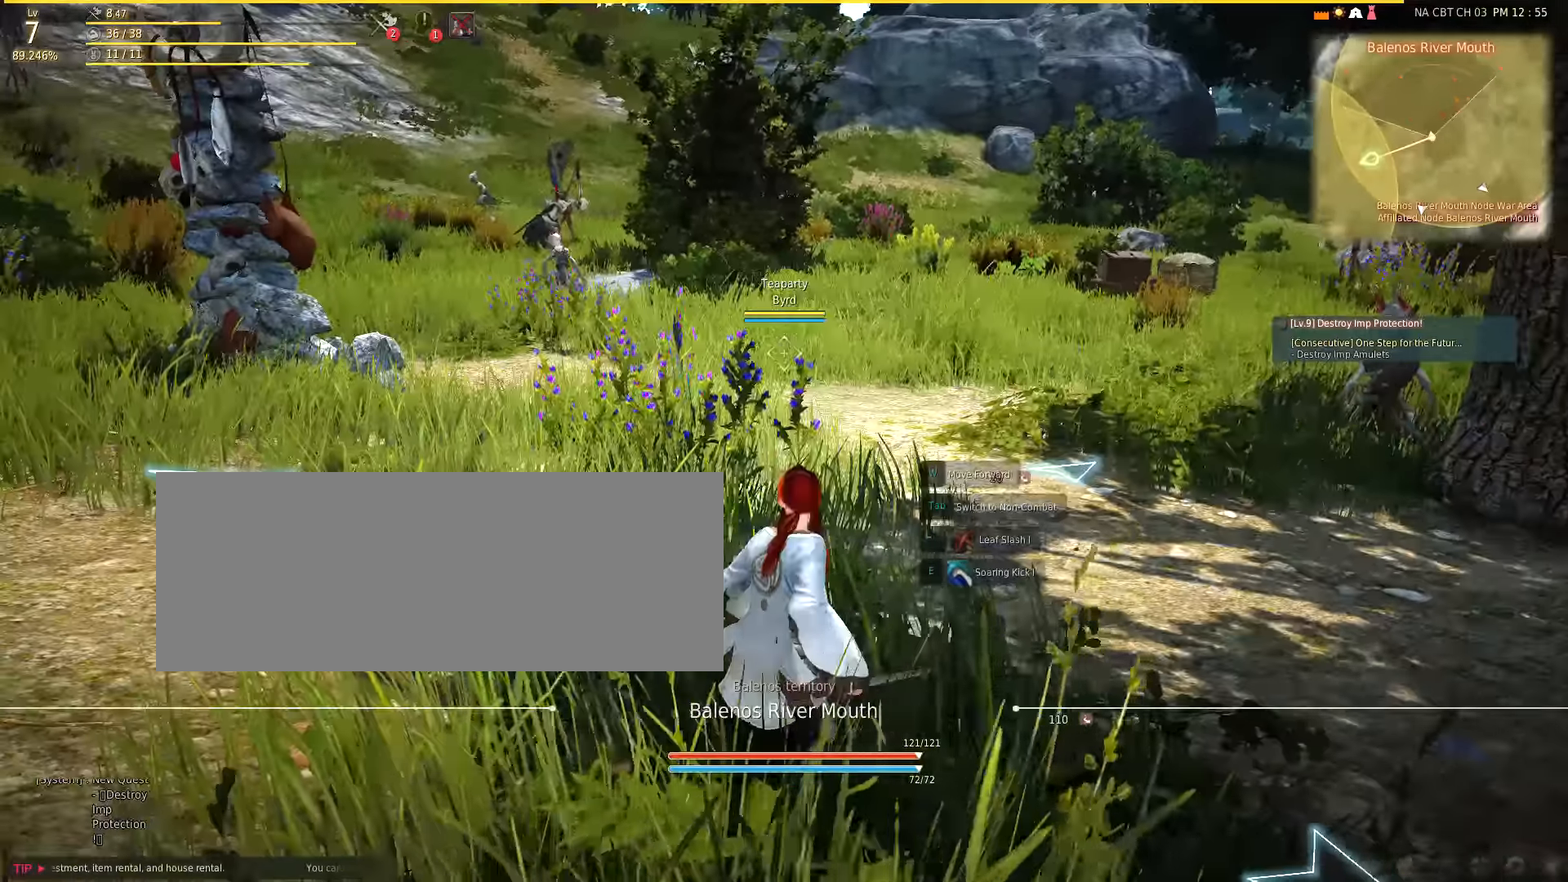
{"keys": ["w"], "mouse": [], "events": [[483, "w", "down"]]}
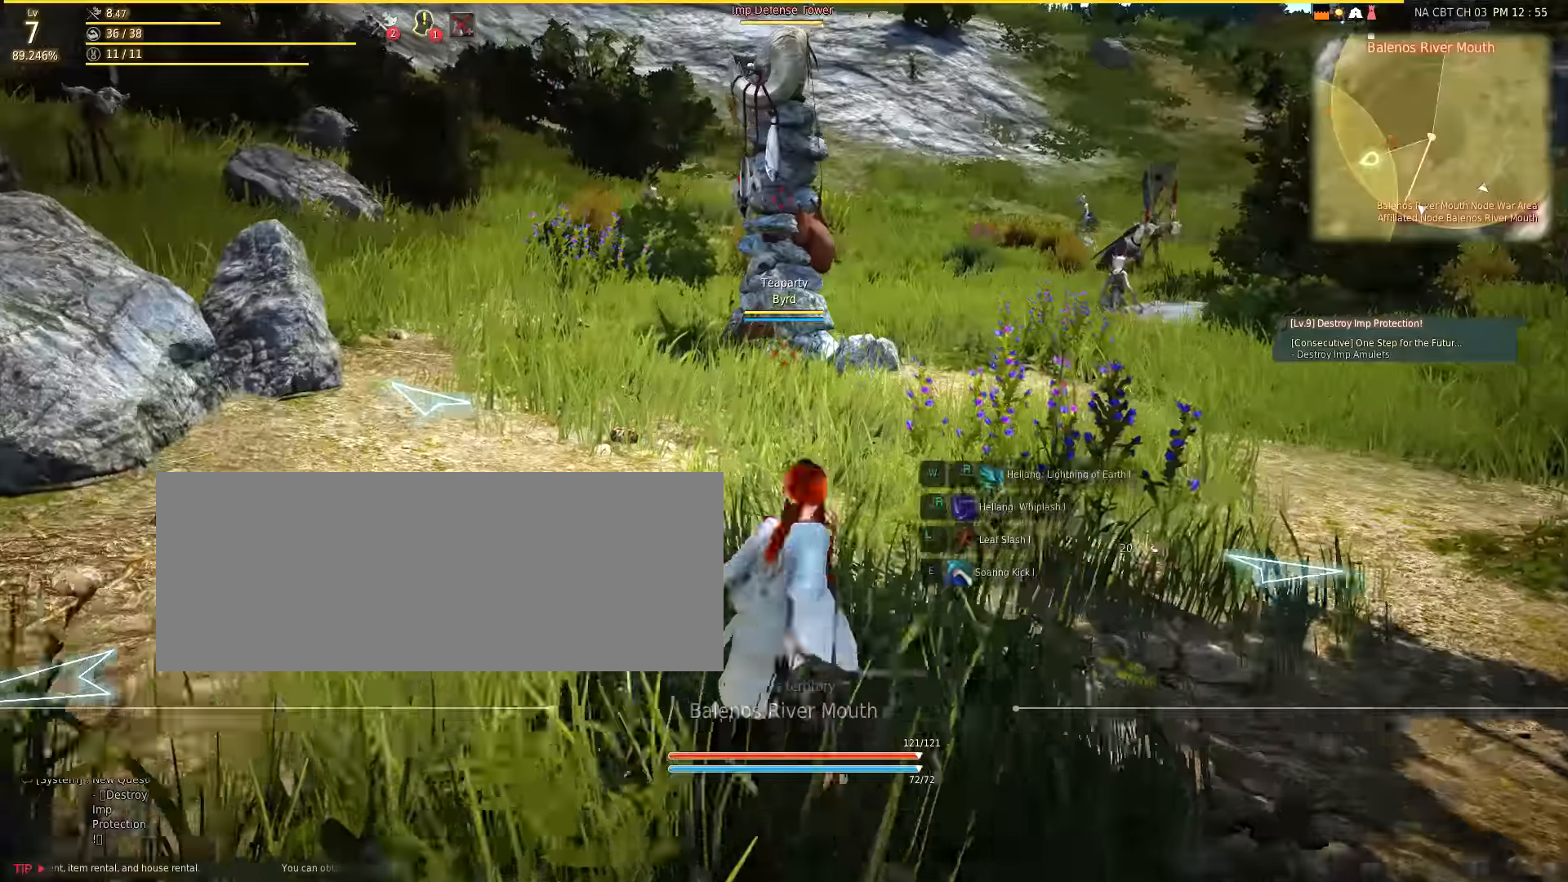
{"keys": [], "mouse": [], "events": [[383, "w", "up"]]}
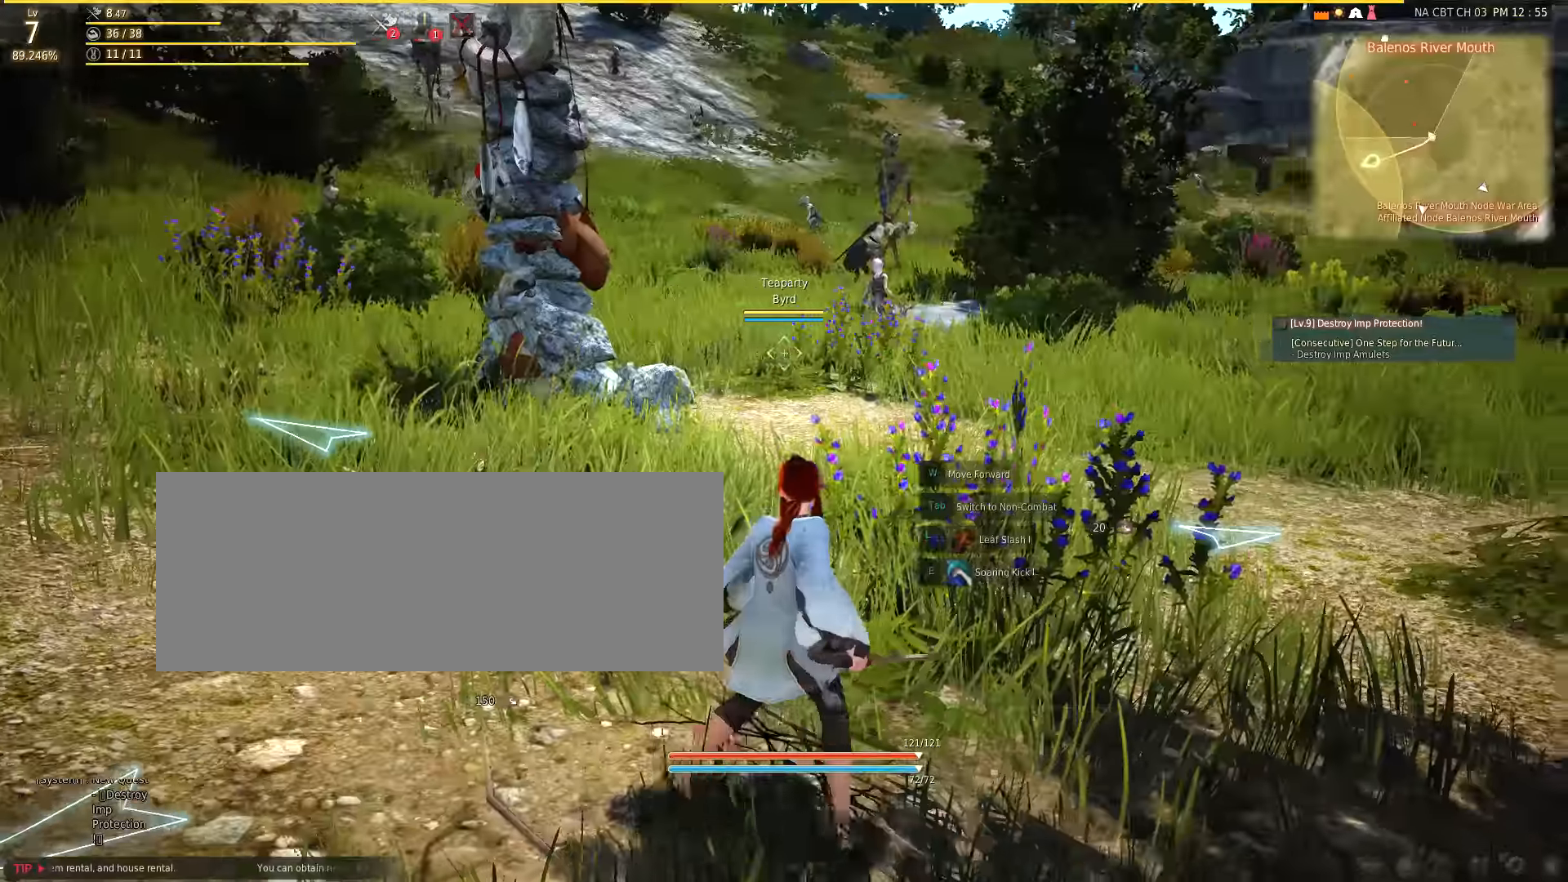
{"keys": ["w"], "mouse": [], "events": [[300, "w", "down"]]}
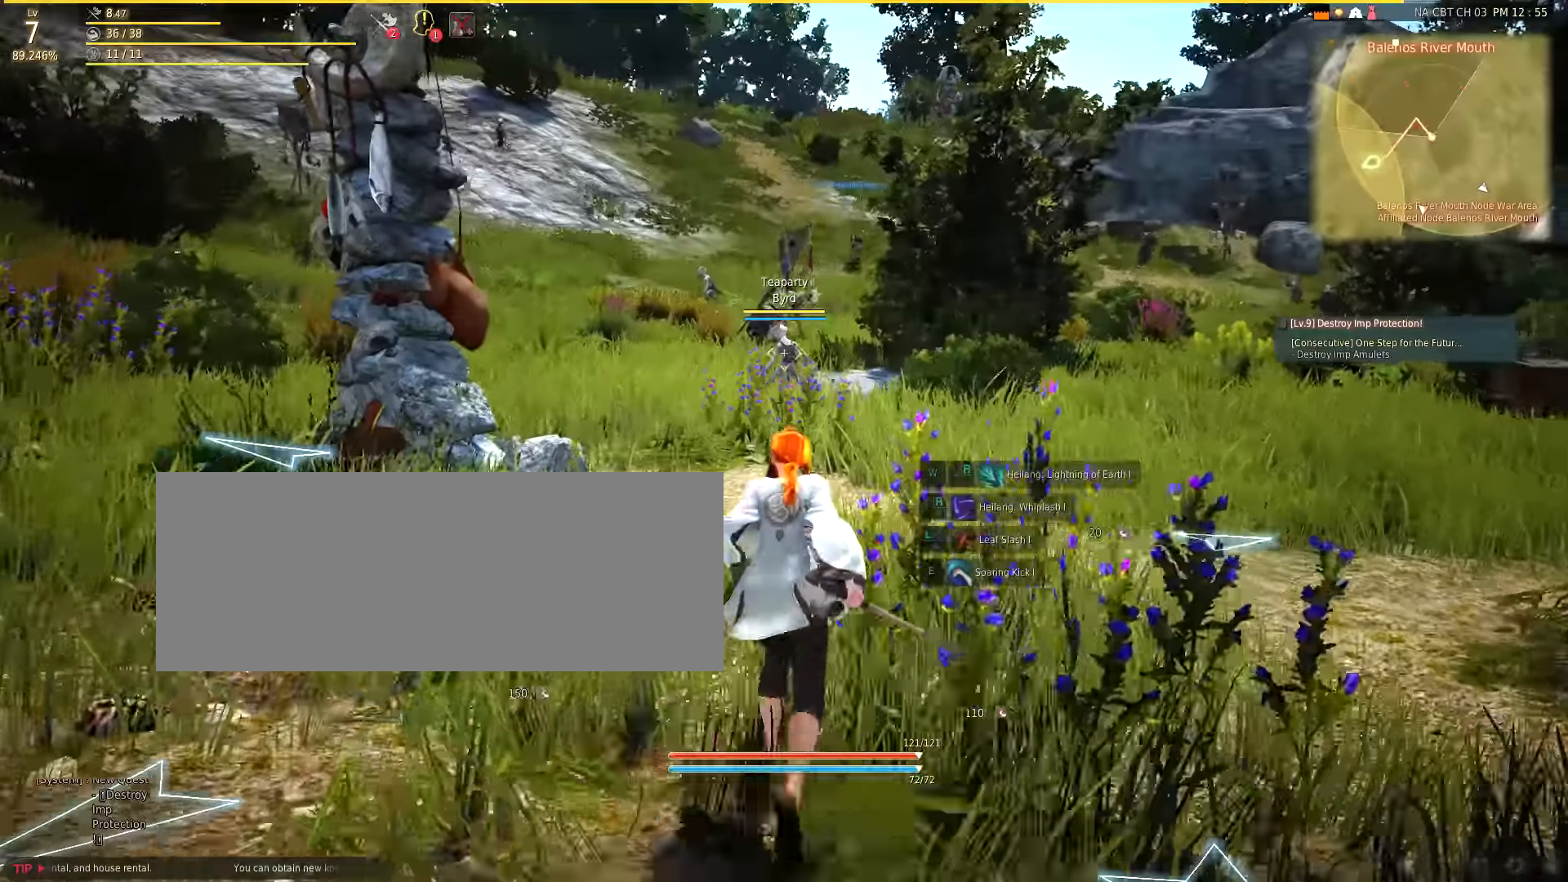
{"keys": ["w"], "mouse": [], "events": []}
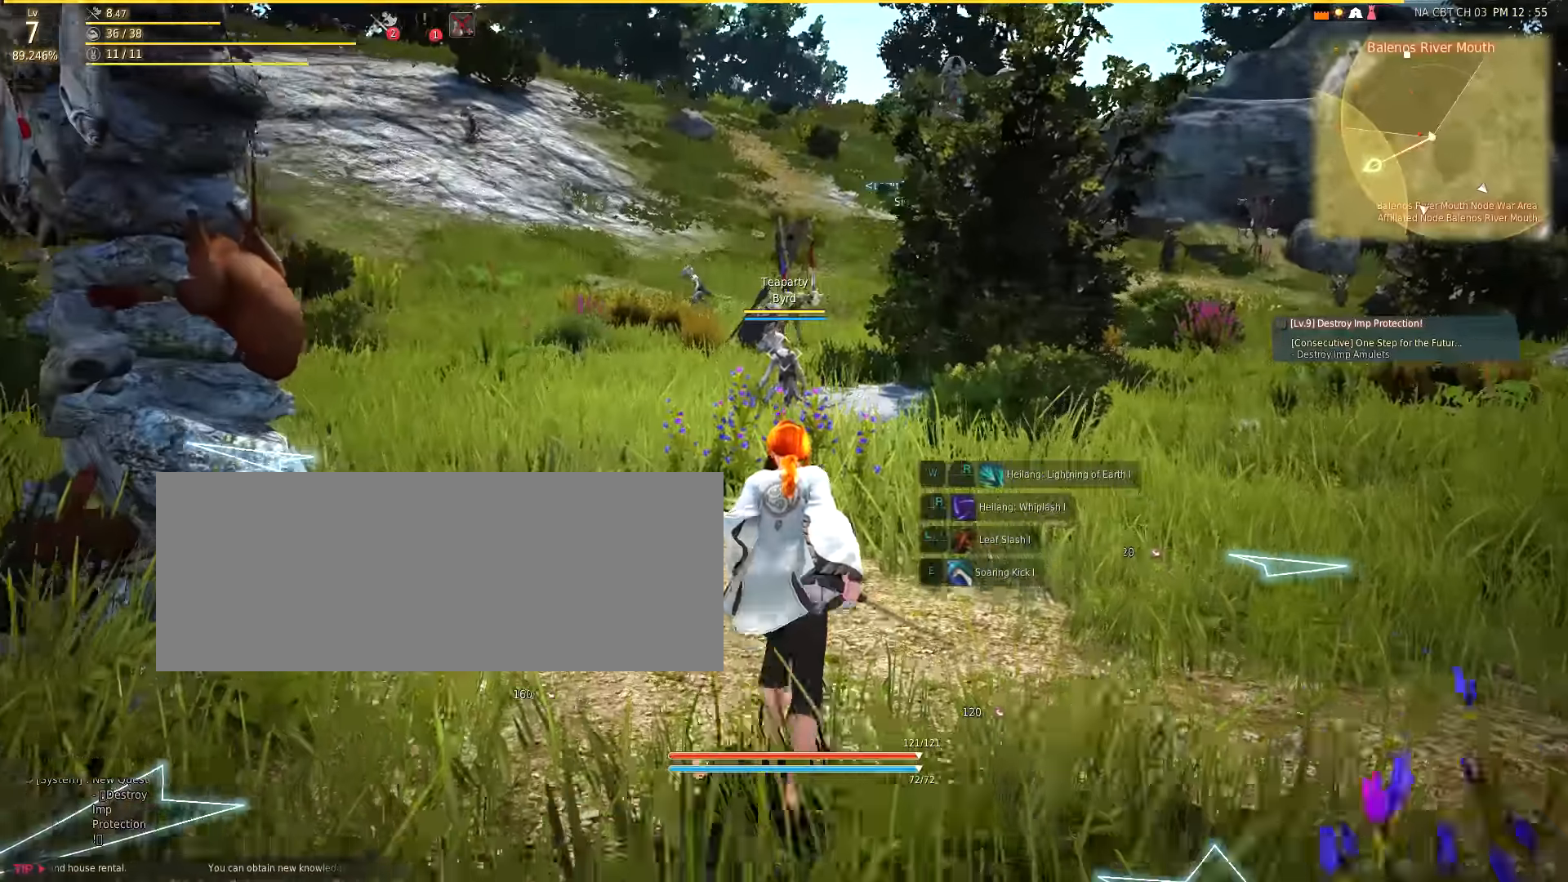
{"keys": [], "mouse": [], "events": [[33, "w", "up"]]}
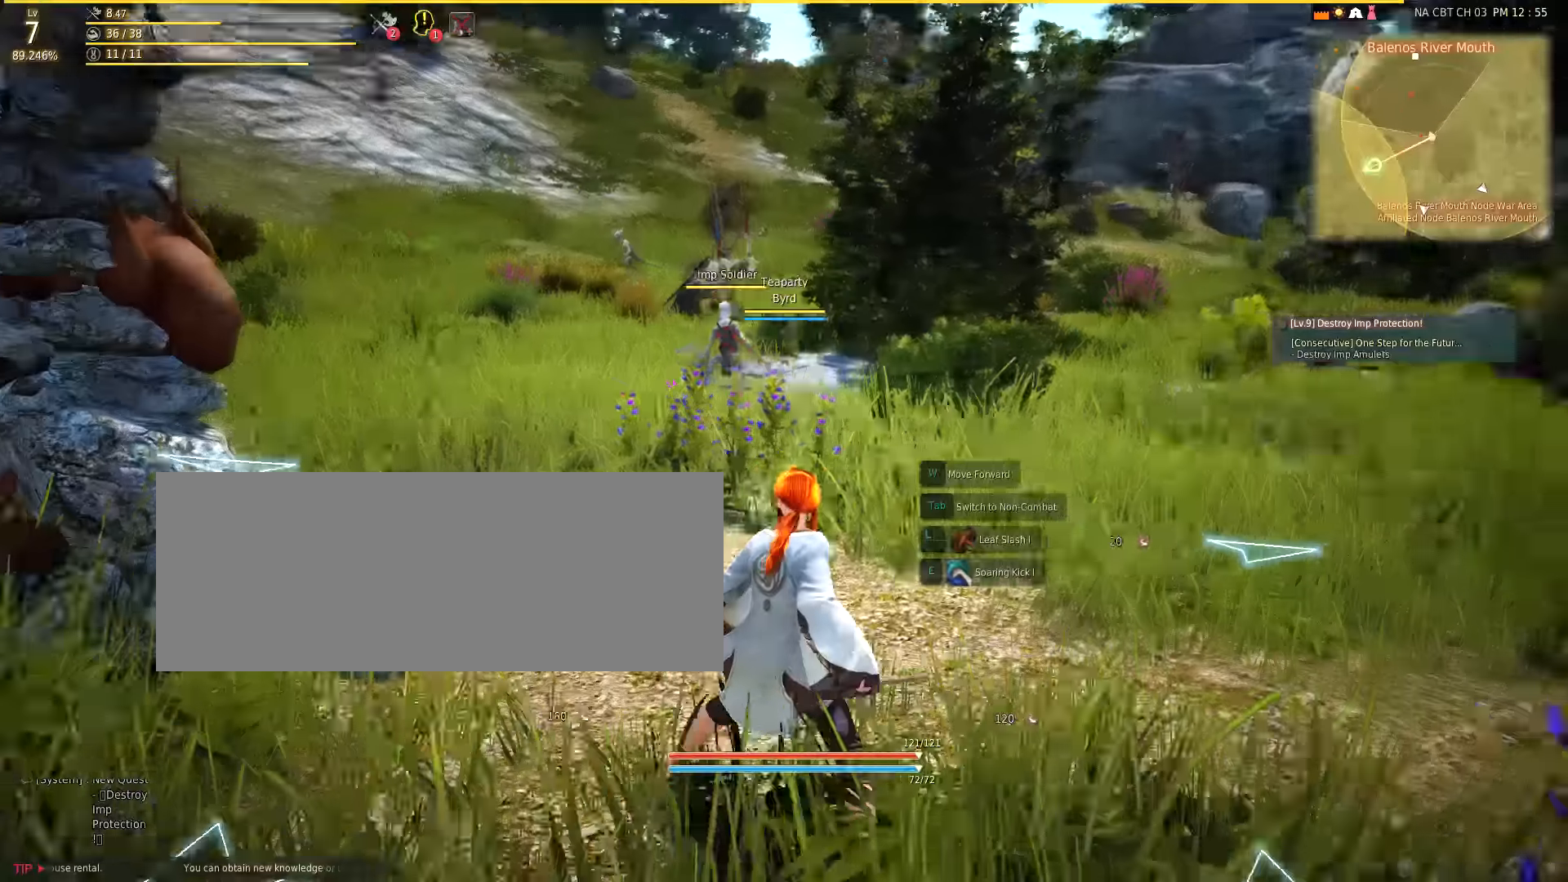
{"keys": ["w"], "mouse": [], "events": [[216, "w", "down"]]}
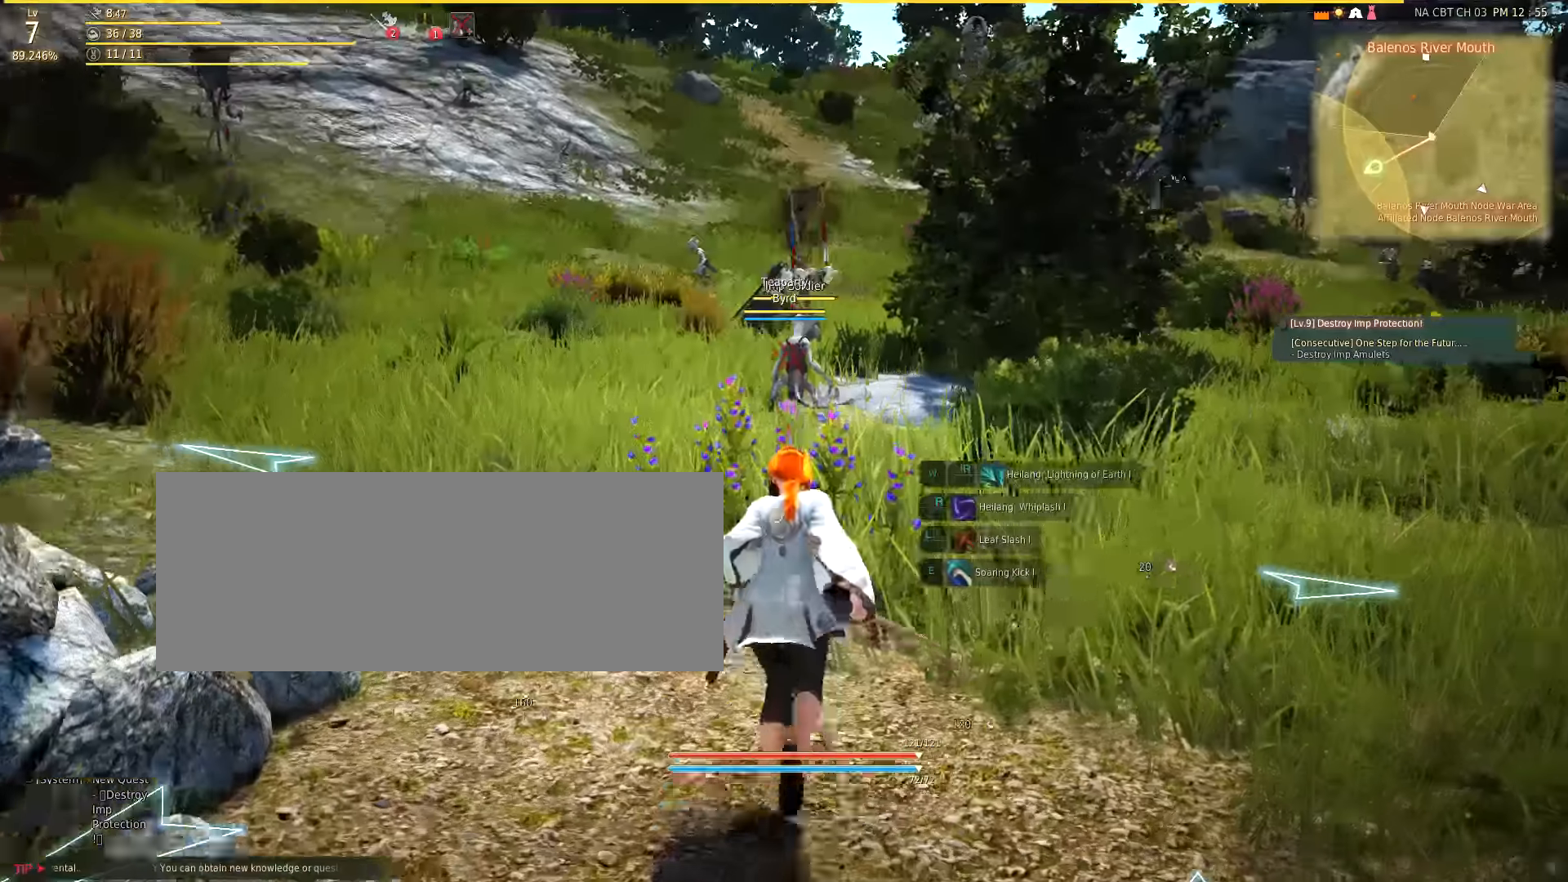
{"keys": [], "mouse": [], "events": [[33, "w", "up"]]}
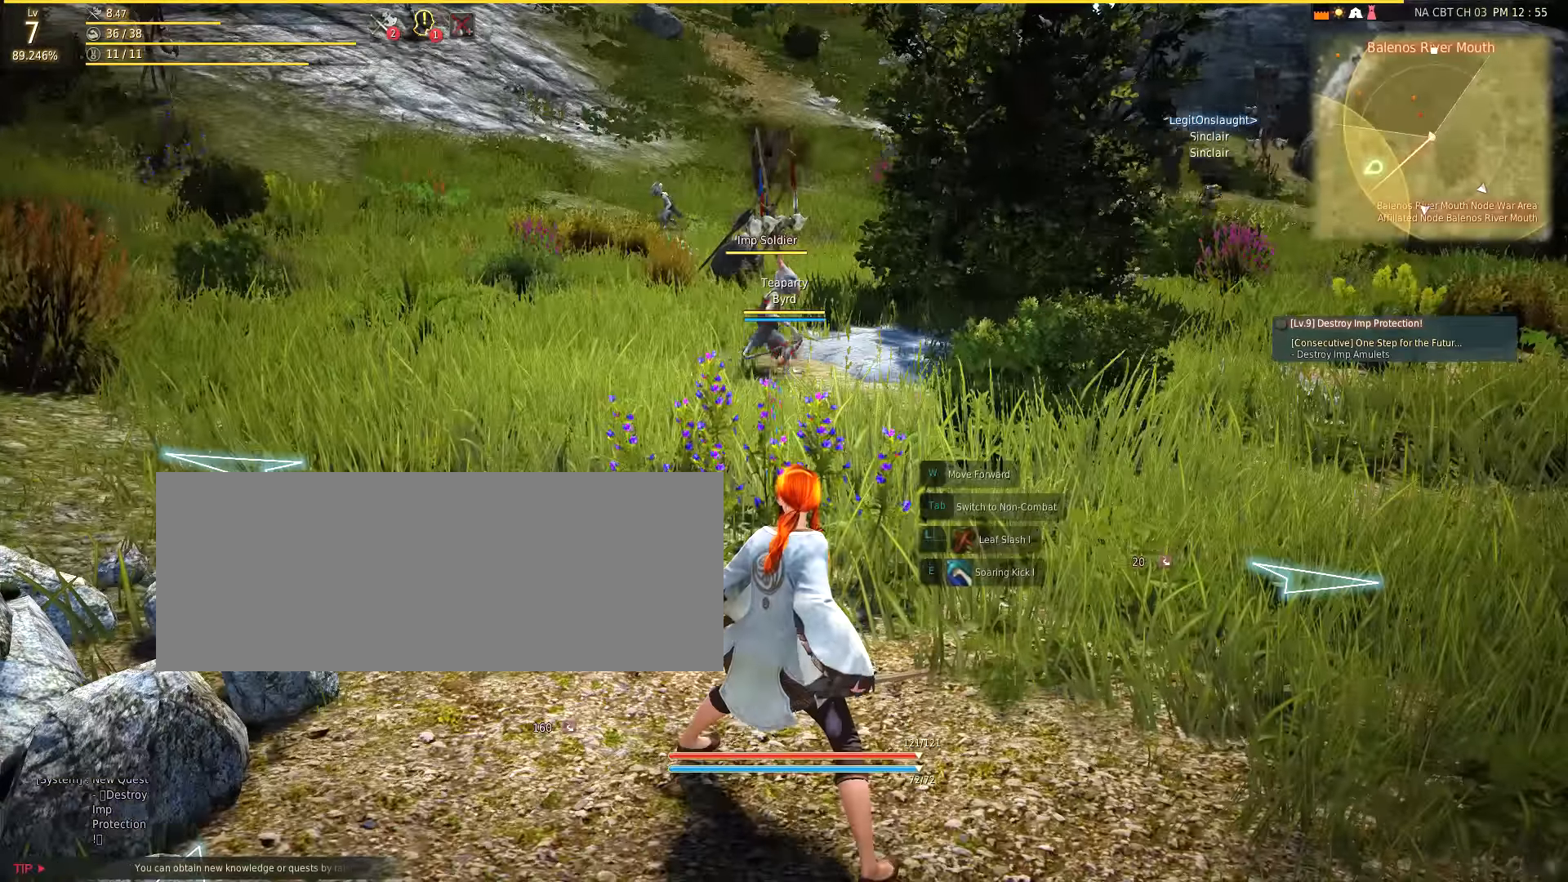
{"keys": [], "mouse": [], "events": []}
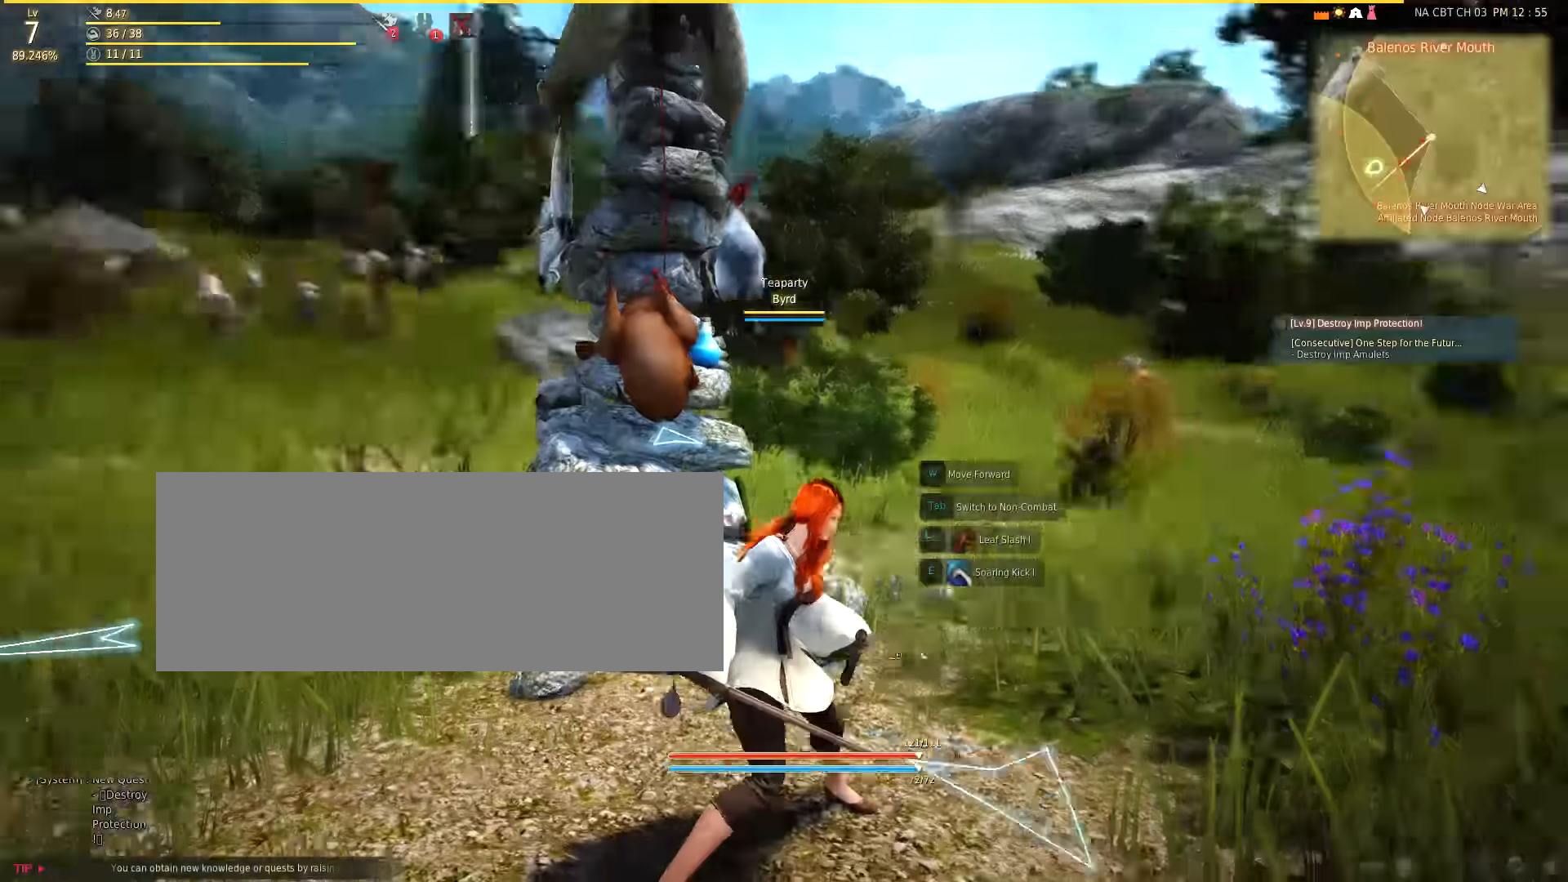
{"keys": [], "mouse": [], "events": []}
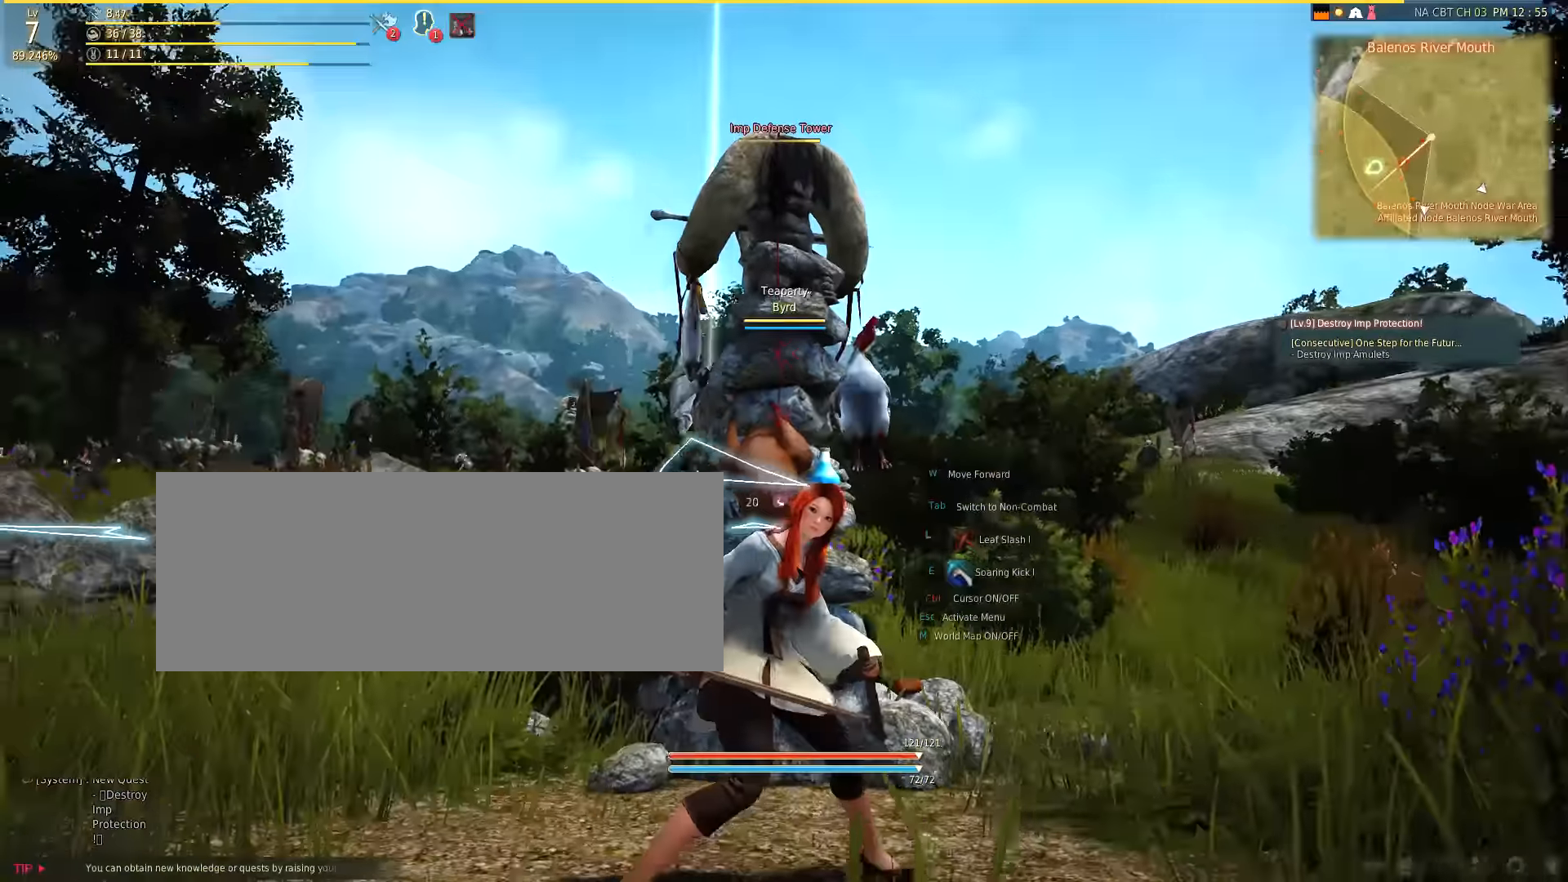
{"keys": [], "mouse": [], "events": []}
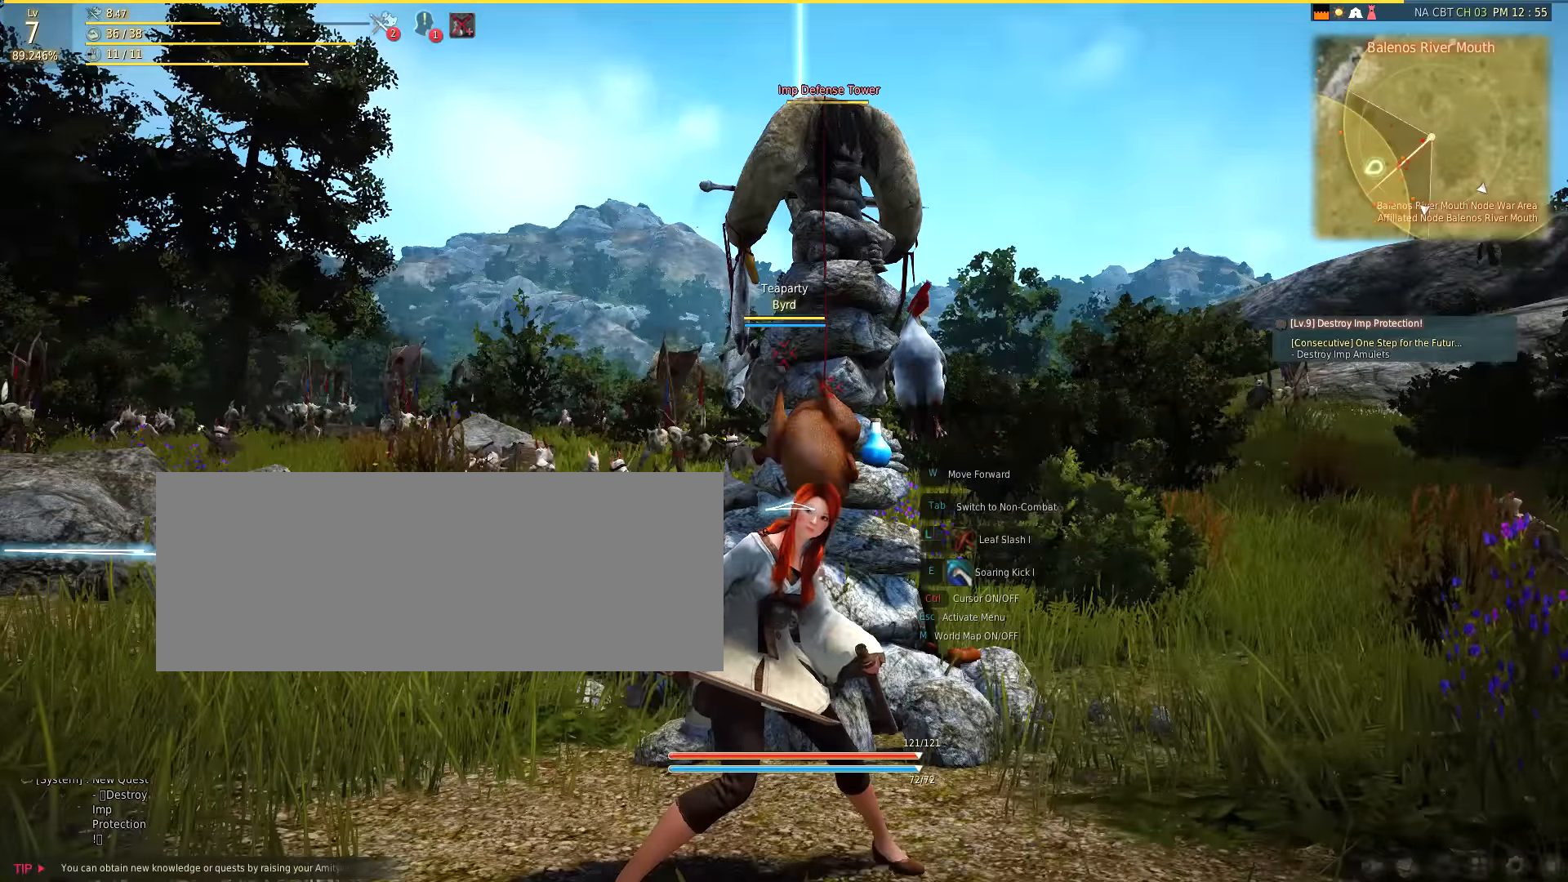
{"keys": ["a", "w"], "mouse": [], "events": [[400, "a", "down"], [500, "w", "down"]]}
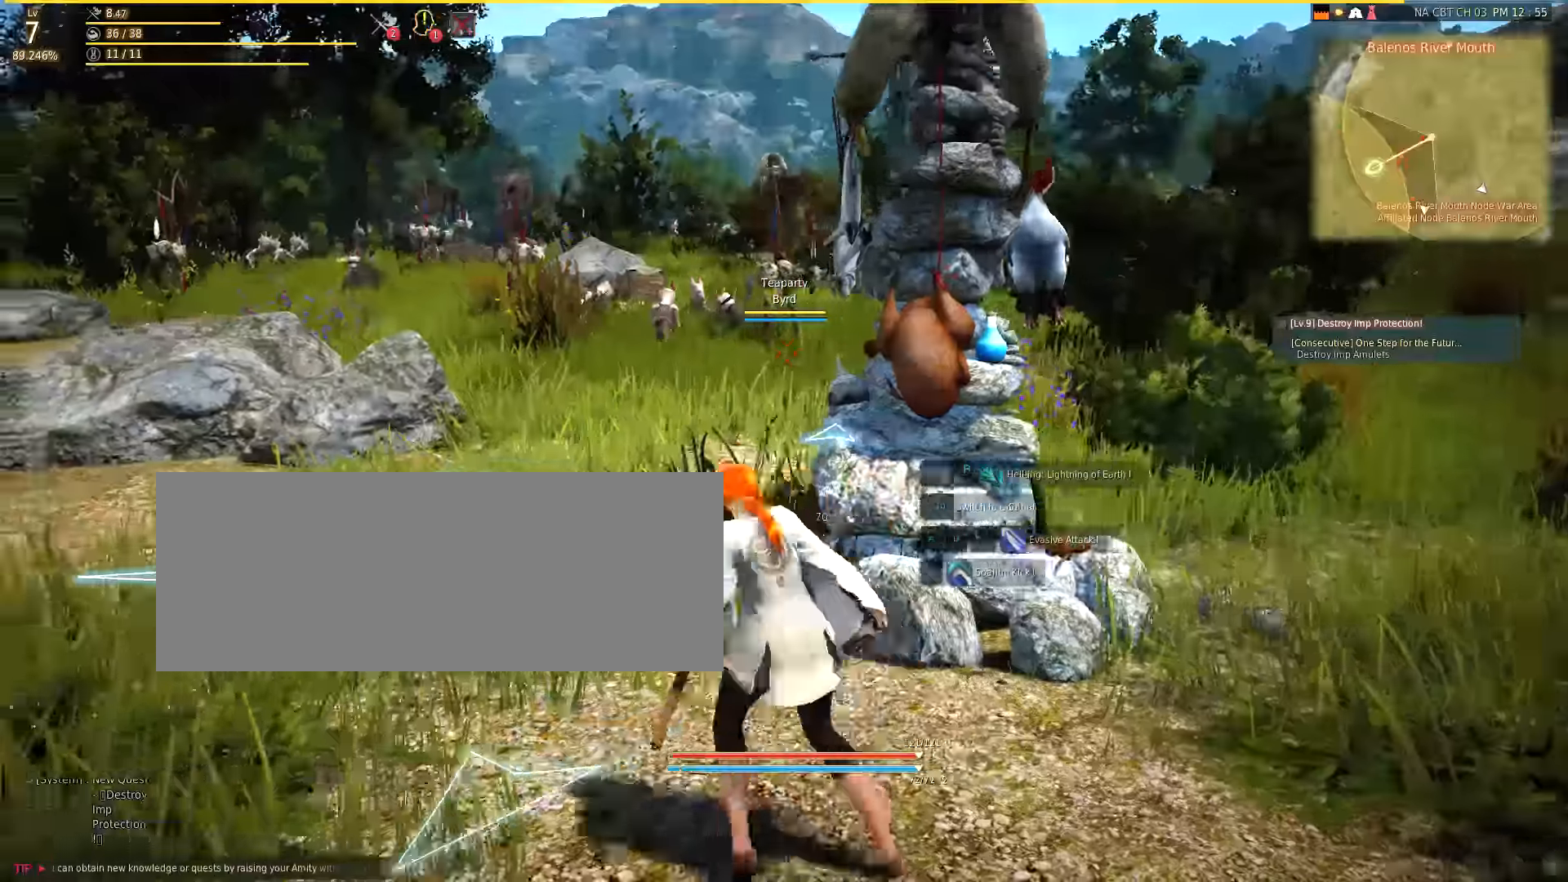
{"keys": ["a", "w"], "mouse": [], "events": []}
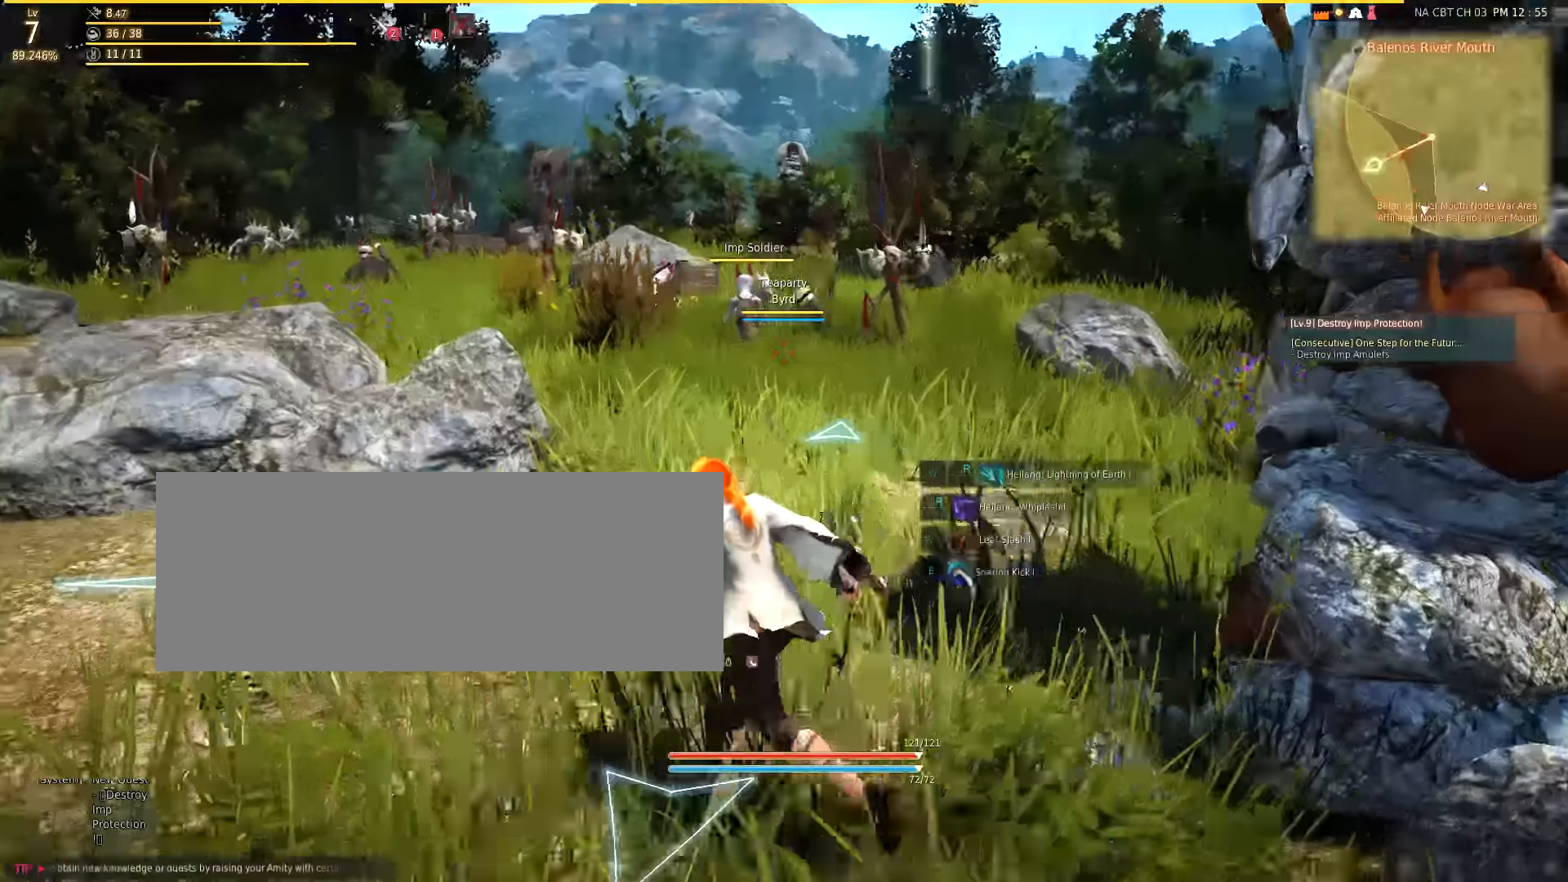
{"keys": [], "mouse": [], "events": [[133, "a", "up"], [500, "w", "up"]]}
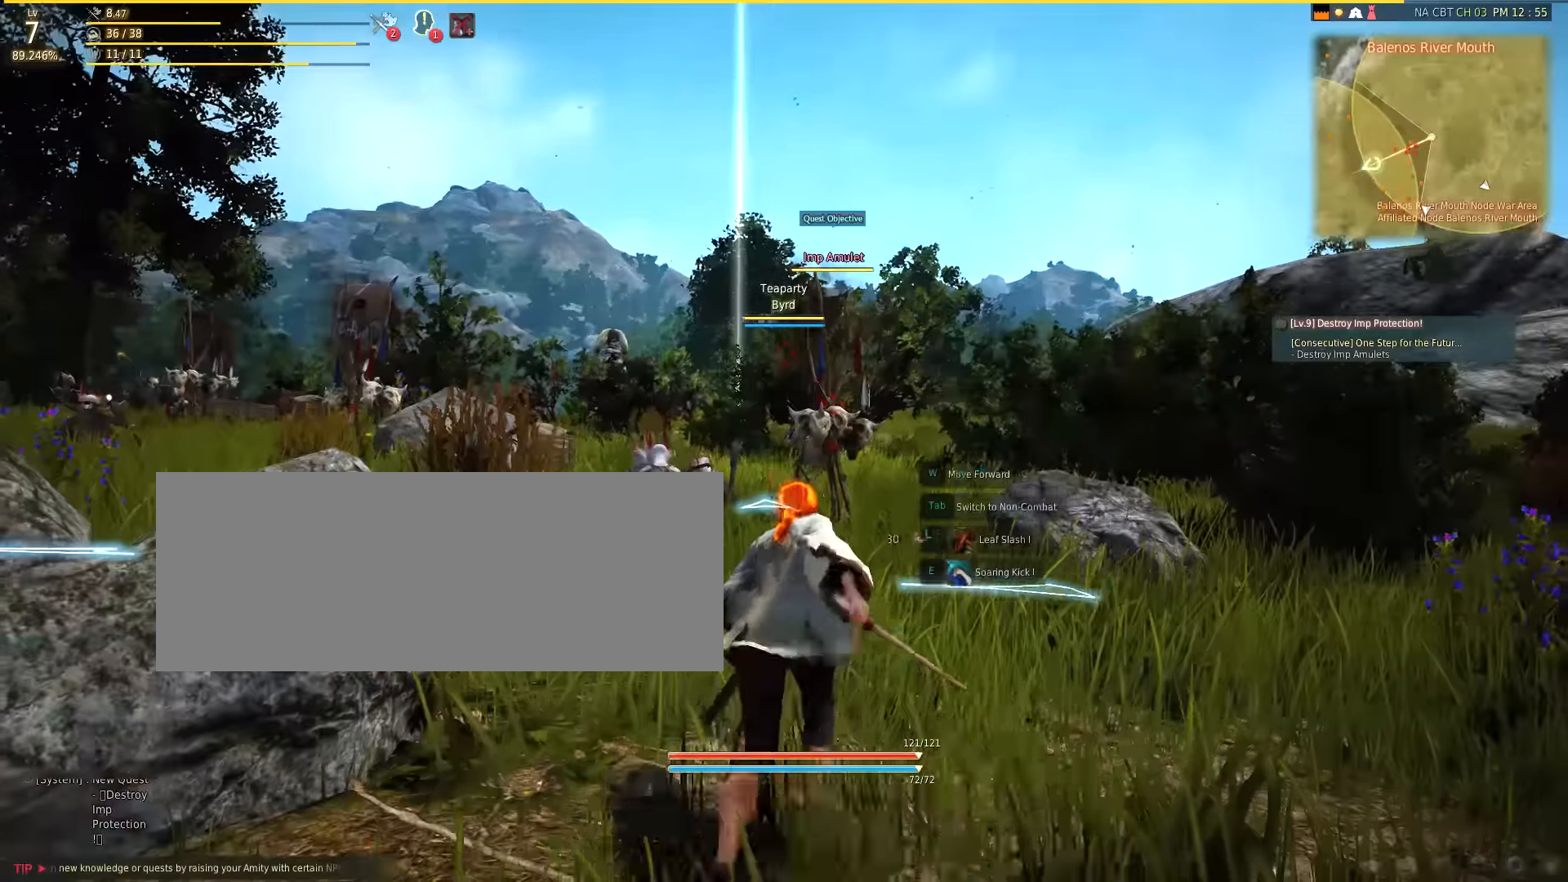
{"keys": ["d"], "mouse": [], "events": [[466, "d", "down"]]}
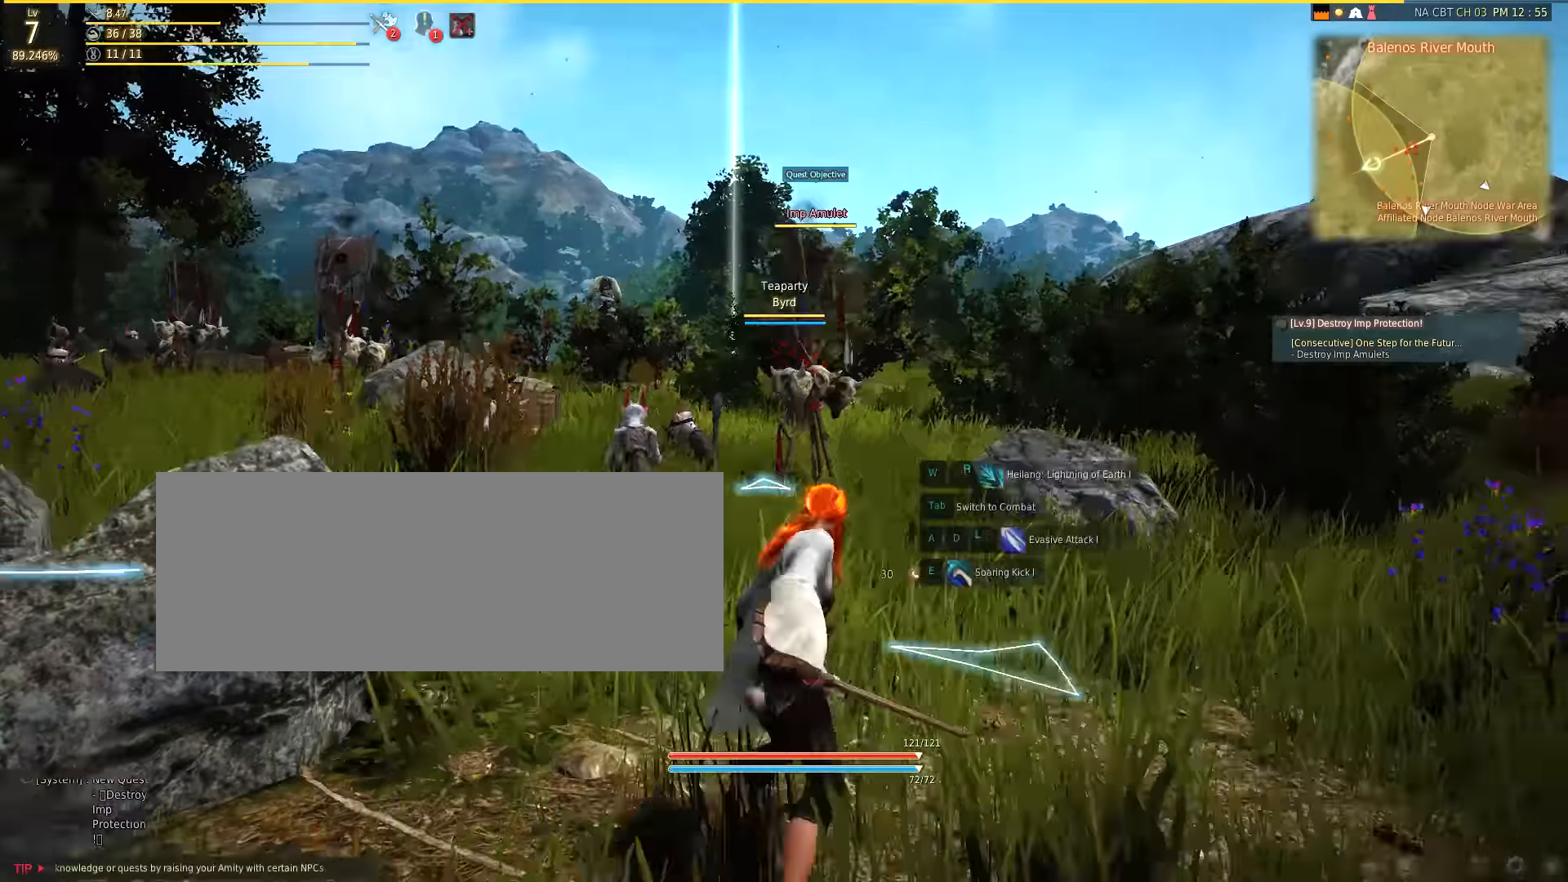
{"keys": ["d"], "mouse": [], "events": []}
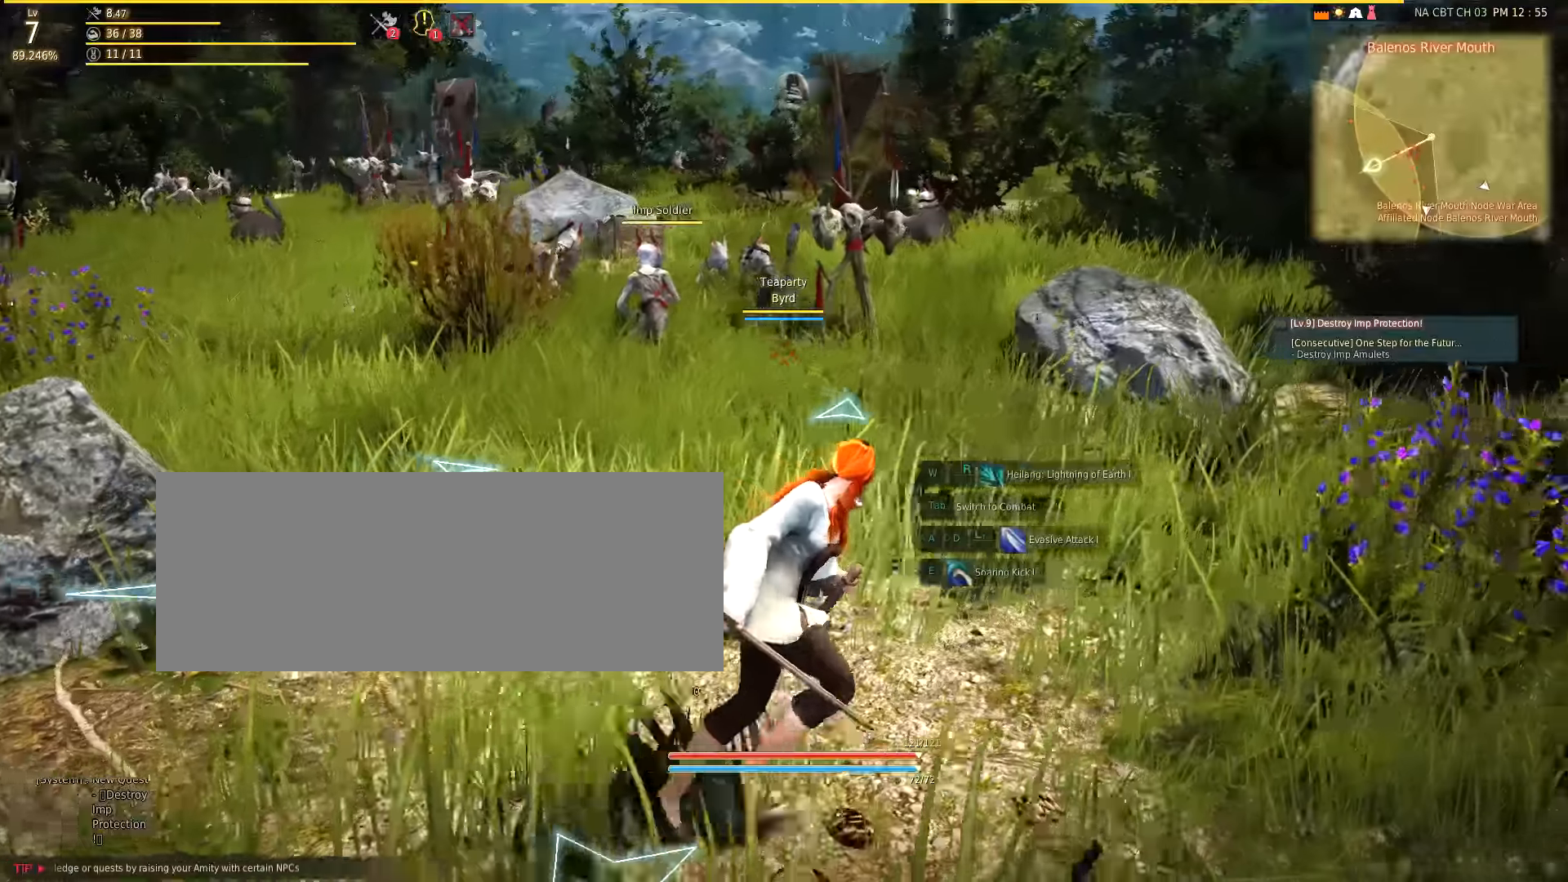
{"keys": ["d"], "mouse": [], "events": []}
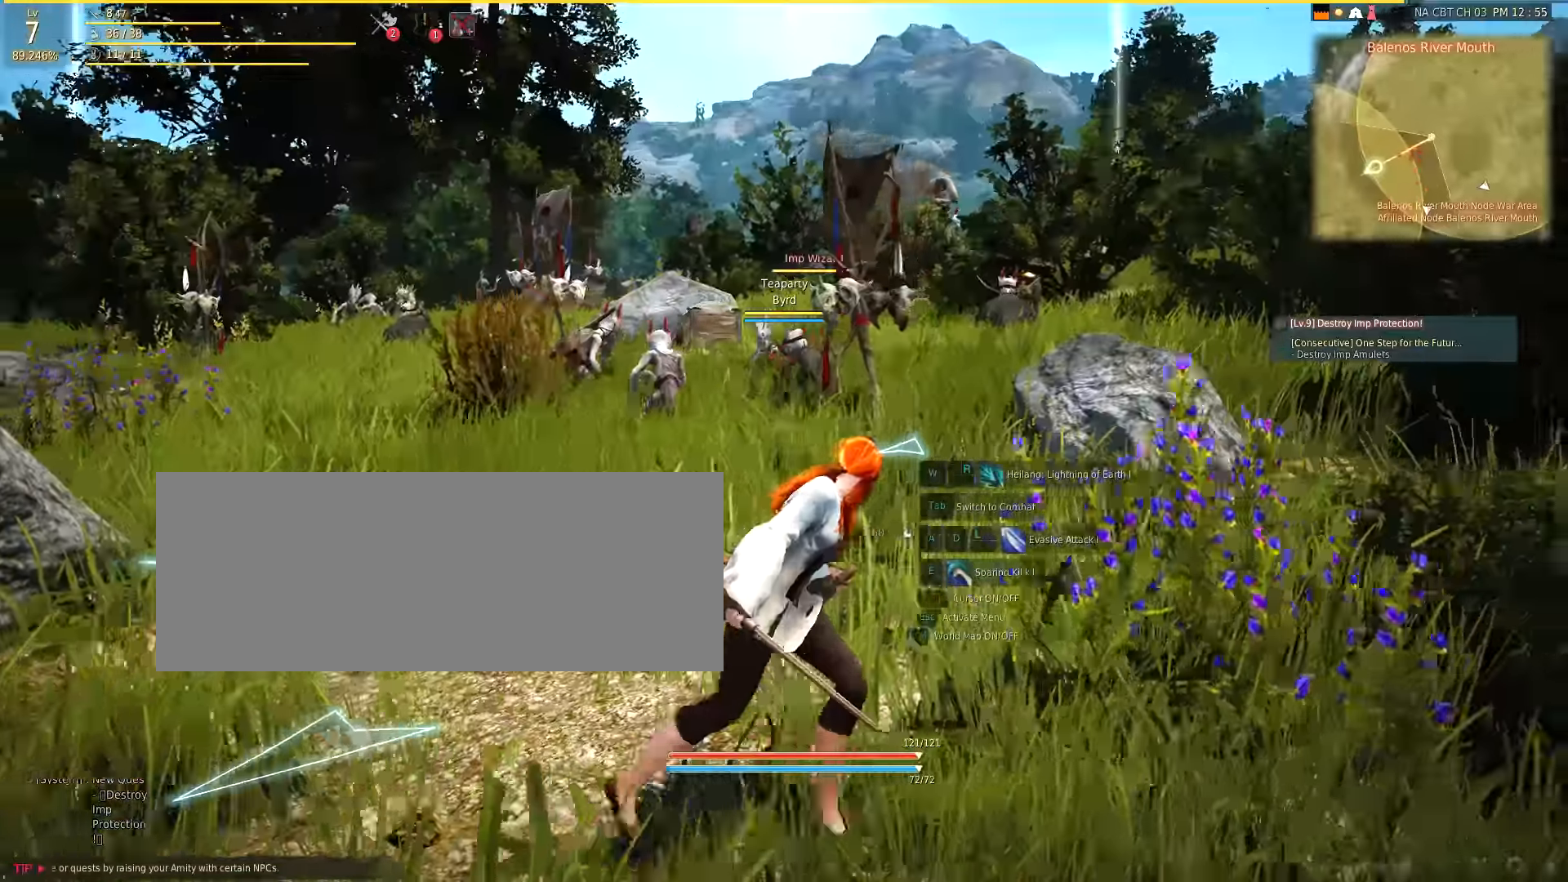
{"keys": ["d"], "mouse": [], "events": []}
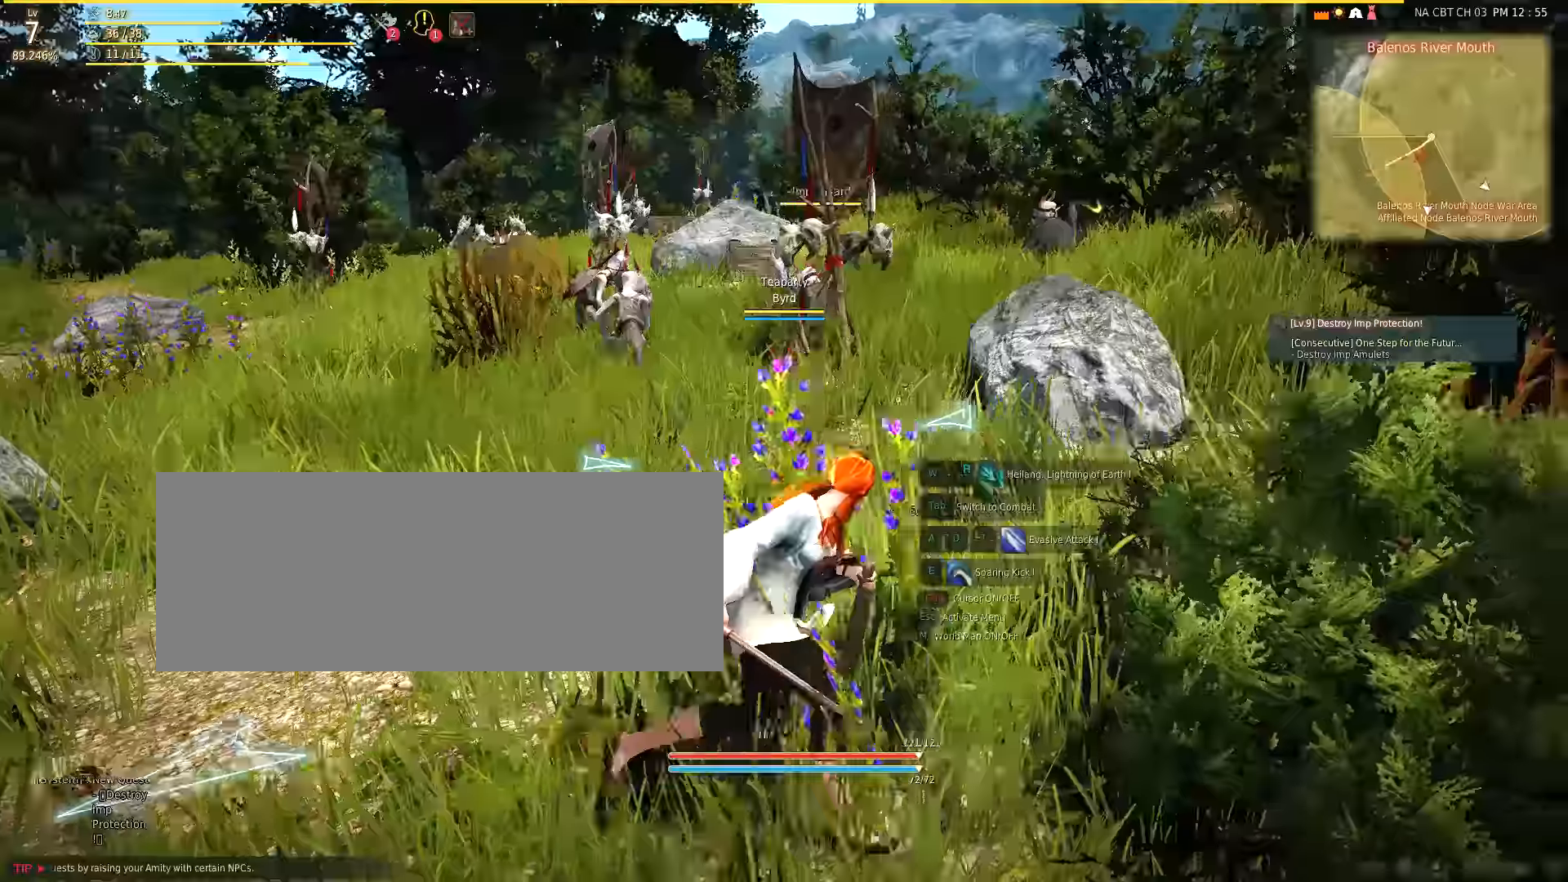
{"keys": ["d"], "mouse": [], "events": []}
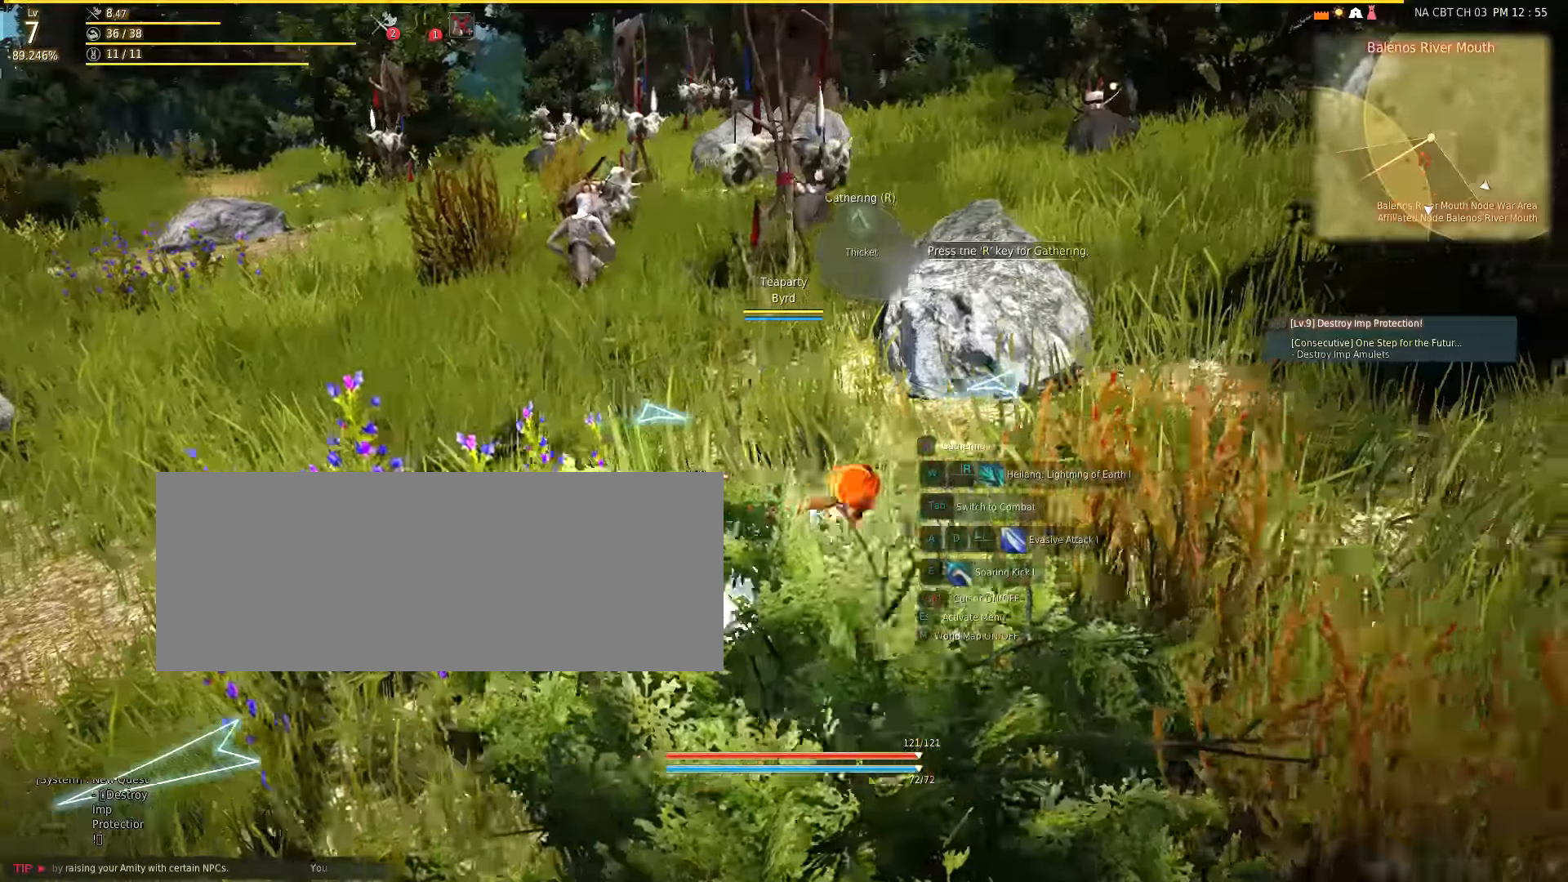
{"keys": [], "mouse": [], "events": [[266, "d", "up"]]}
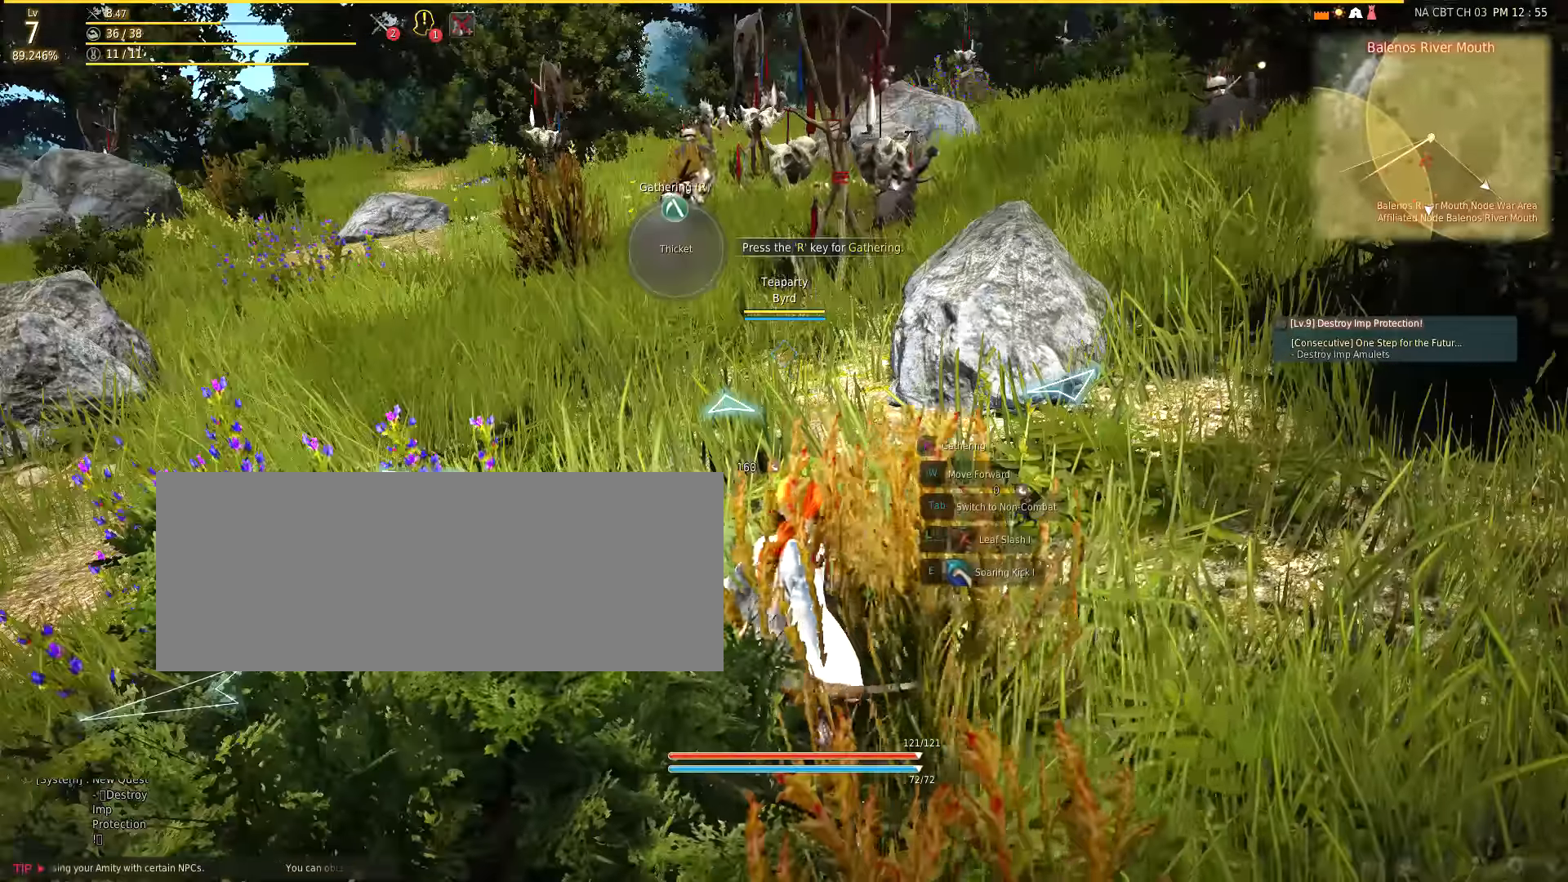
{"keys": [], "mouse": [], "events": []}
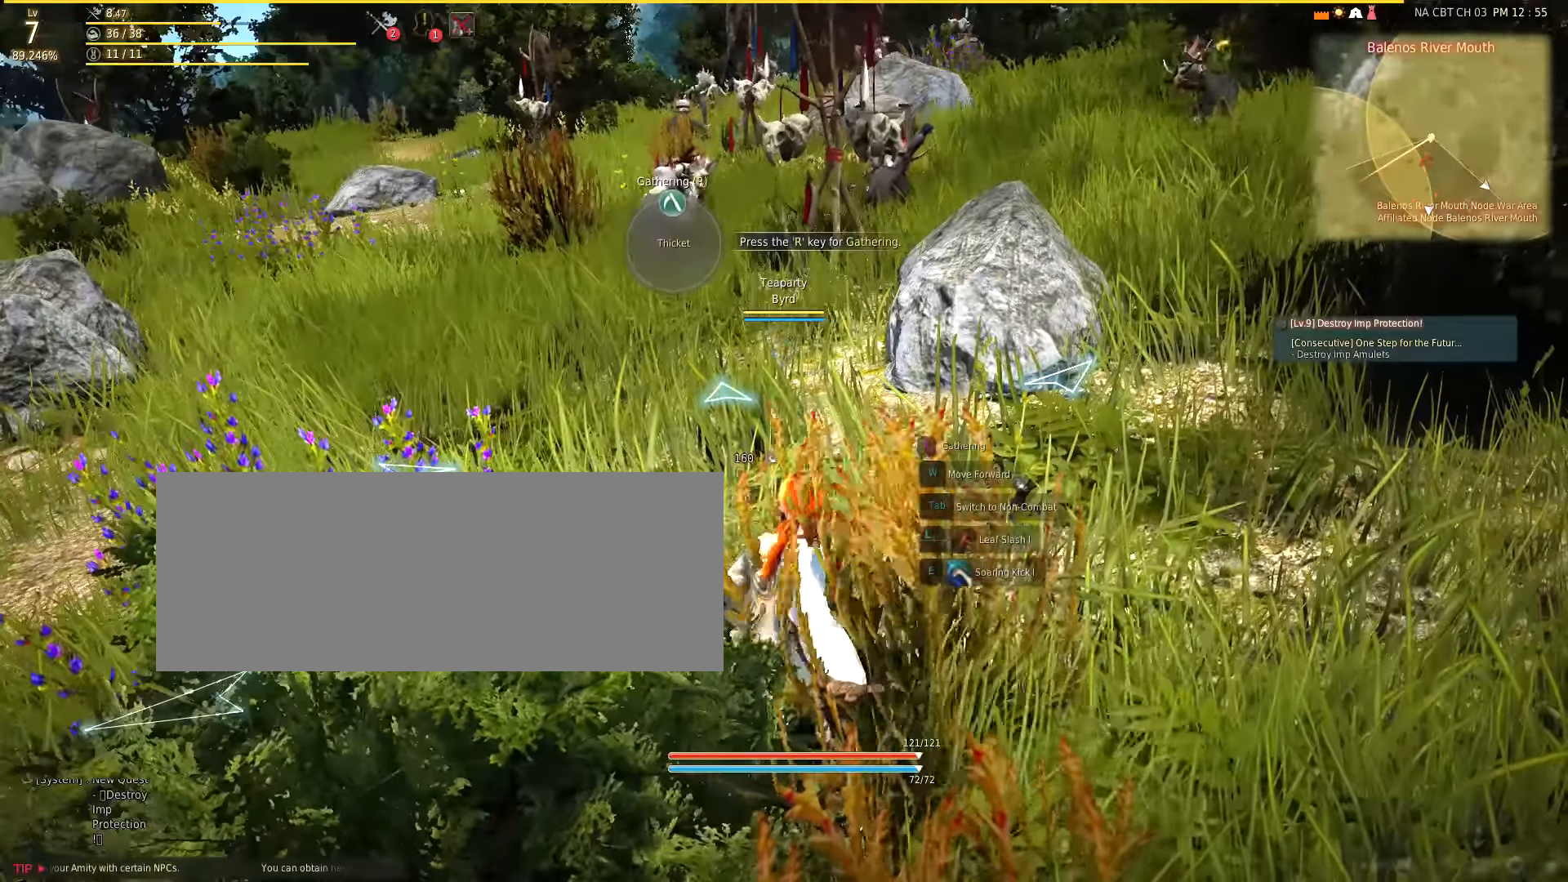
{"keys": [], "mouse": [], "events": [[66, "e", "down"], [200, "e", "up"]]}
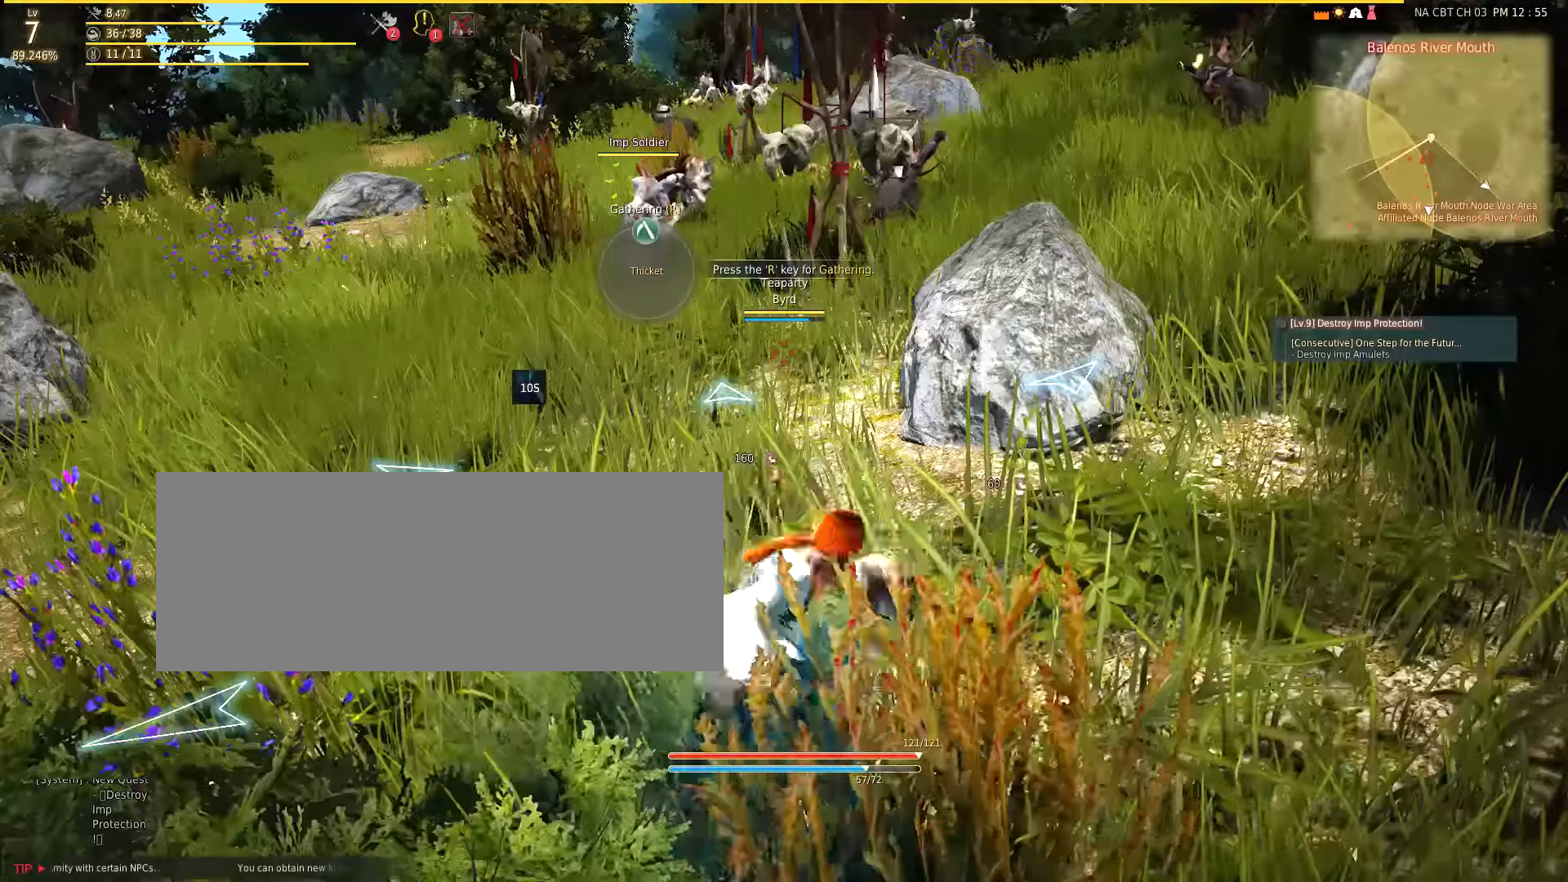
{"keys": ["s"], "mouse": [], "events": [[433, "s", "down"]]}
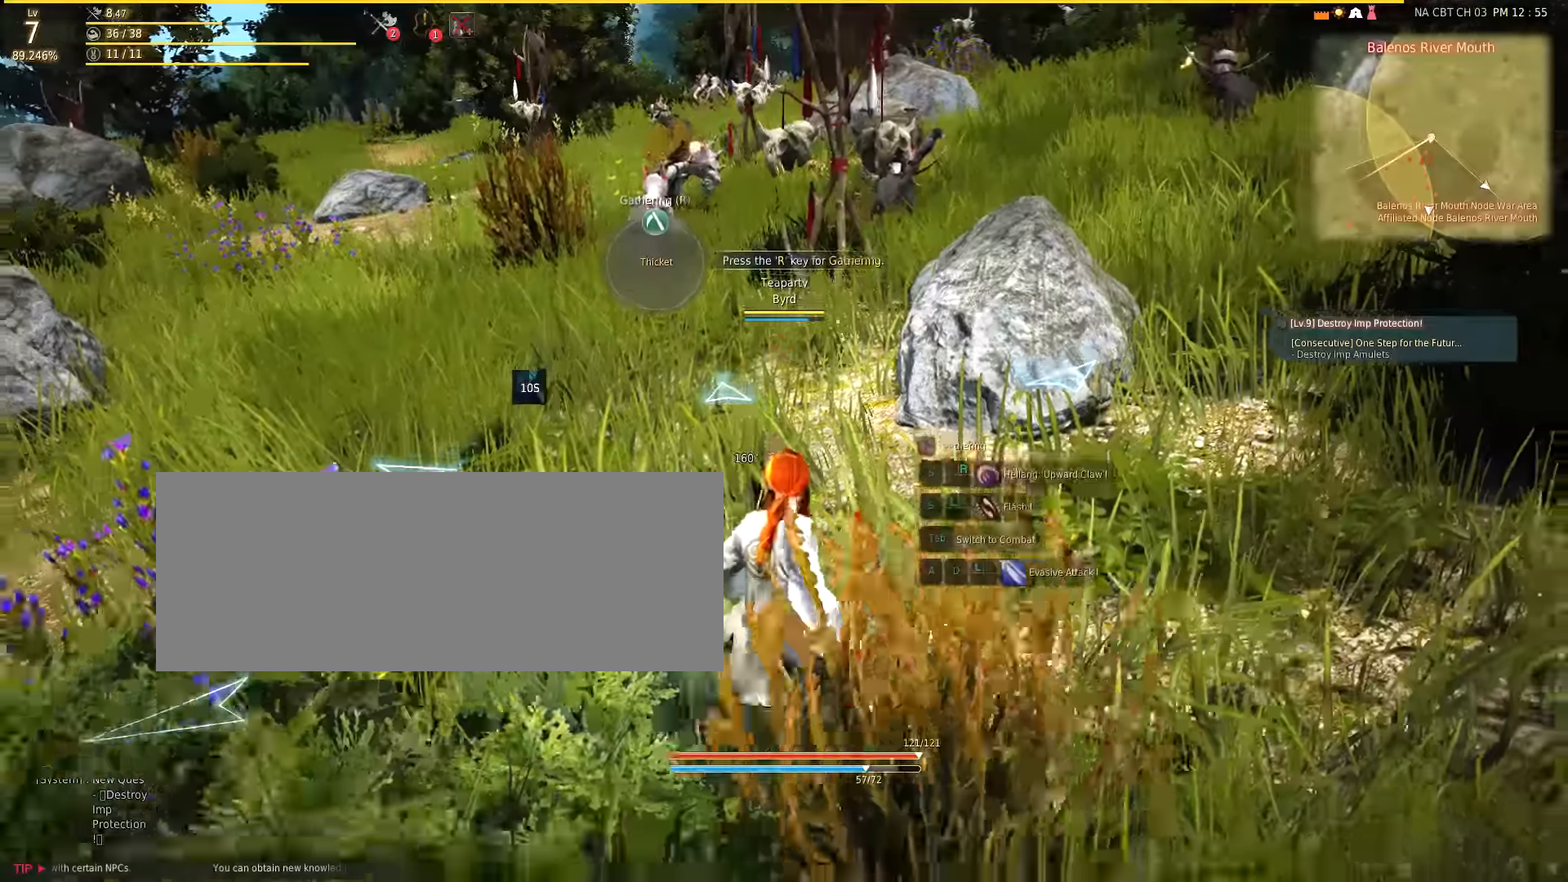
{"keys": [], "mouse": [], "events": [[266, "a", "down"], [466, "a", "up"], [466, "s", "up"]]}
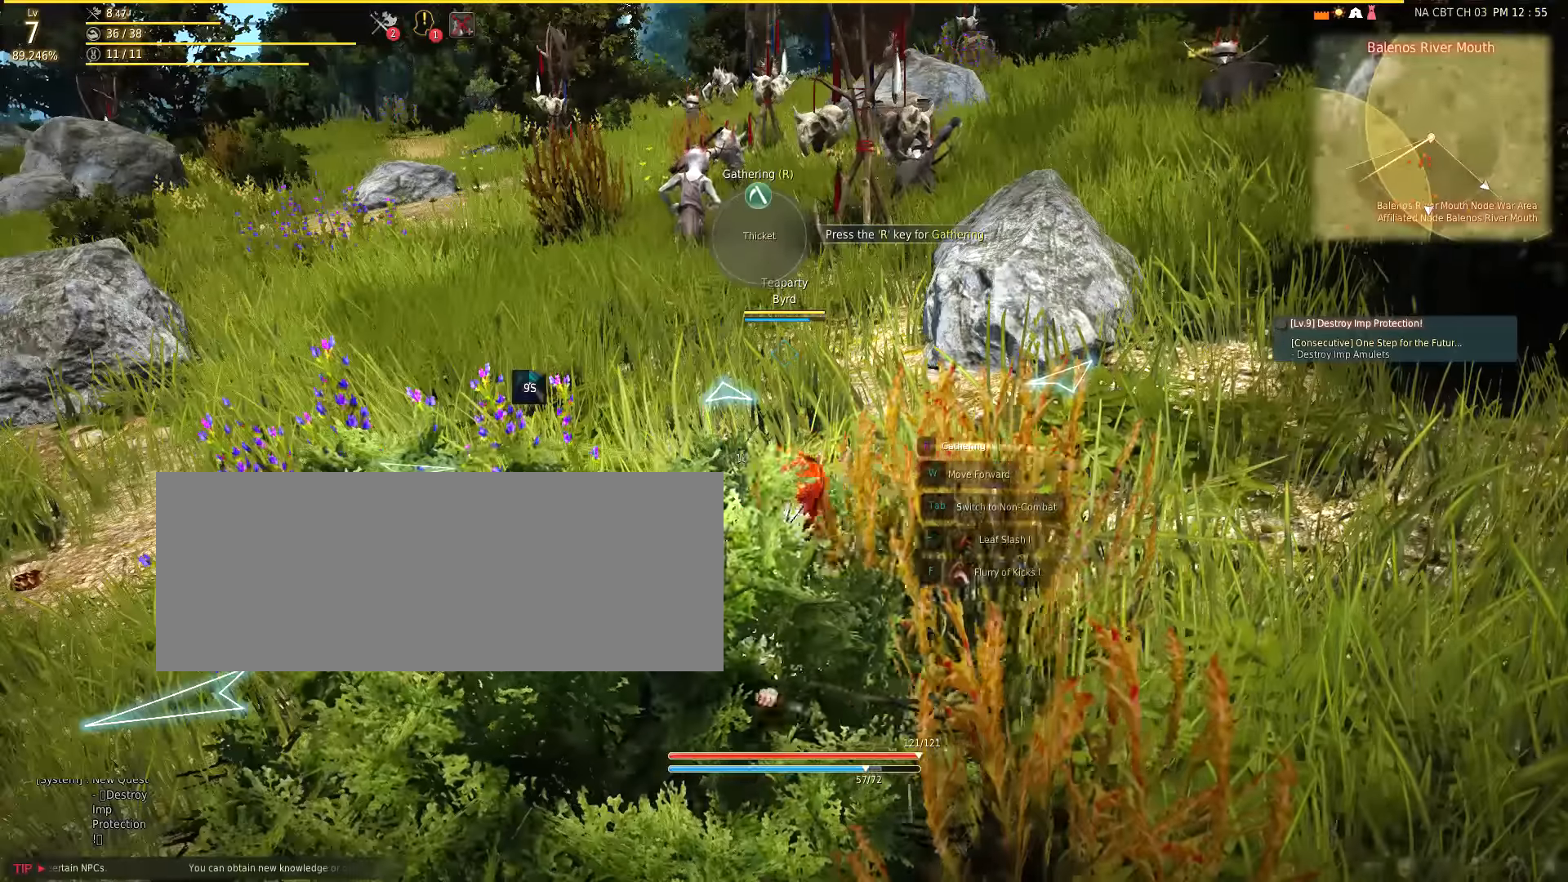
{"keys": [], "mouse": [], "events": []}